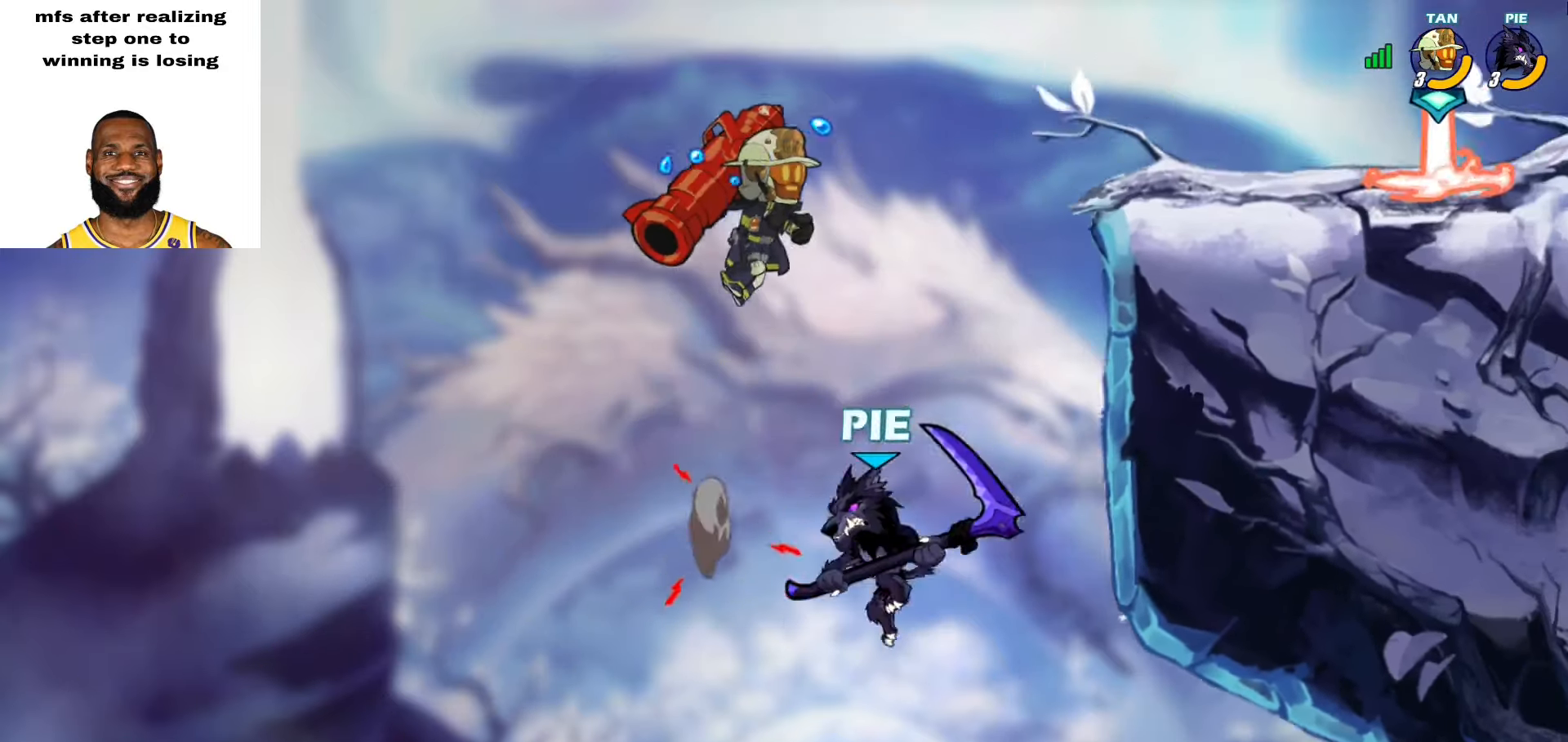
Gameplay with a controller (PlayStation layout); each line is a JSON object with the inputs held at the frame after it. "events" lists button and stick changes between this image and that frame as [ms after this image, input, new state], when the widget could be followed in between. Not read: TOUCHPAD.
{"buttons": [], "left_stick": "left", "right_stick": "center", "events": [[17, "left_stick", "up-left"], [50, "CROSS", "down"], [67, "left_stick", "up-right"], [183, "CROSS", "up"], [217, "SQUARE", "down"], [300, "SQUARE", "up"], [367, "left_stick", "left"]]}
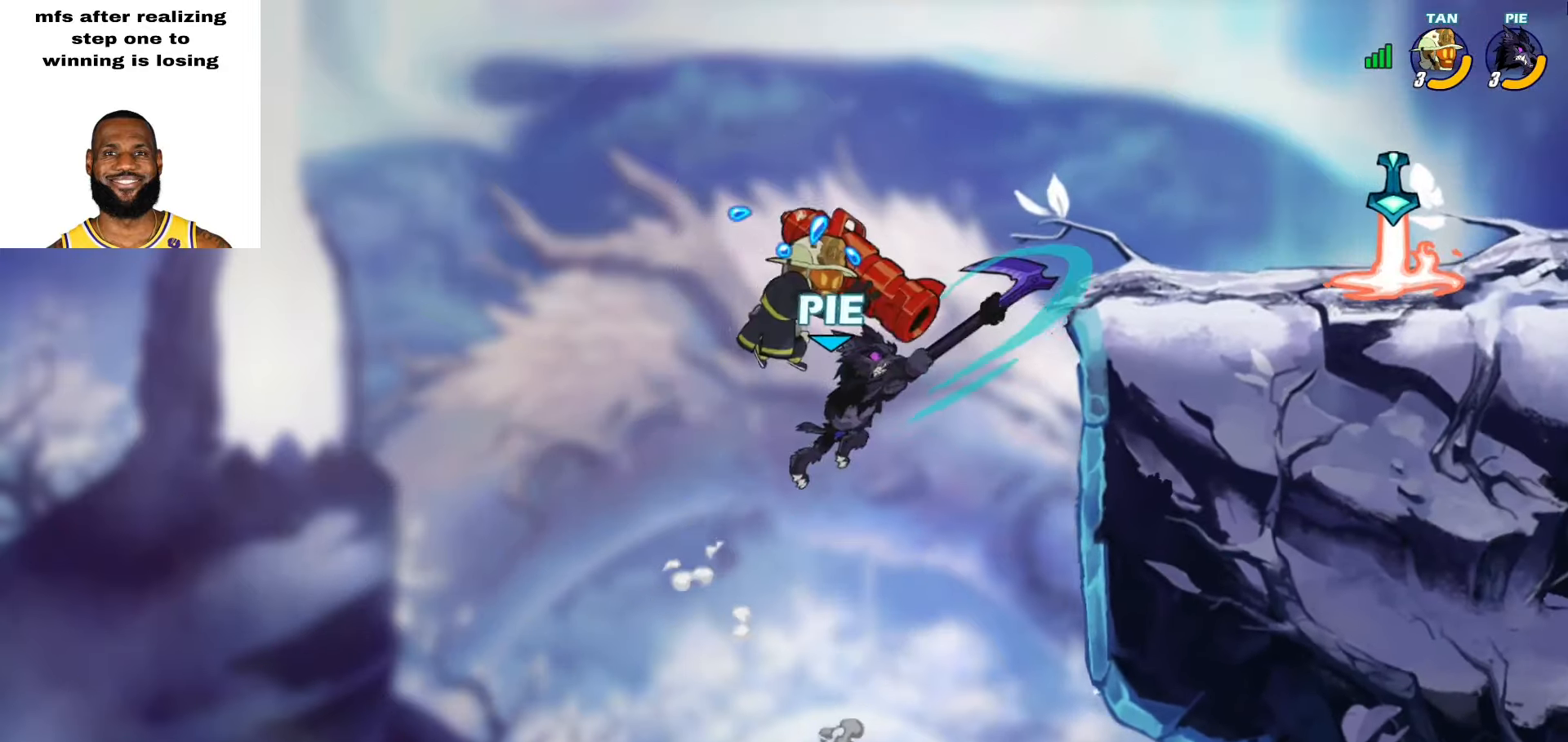
{"buttons": [], "left_stick": "center", "right_stick": "center", "events": [[50, "left_stick", "up-right"], [233, "left_stick", "center"], [433, "TRIANGLE", "down"], [500, "TRIANGLE", "up"]]}
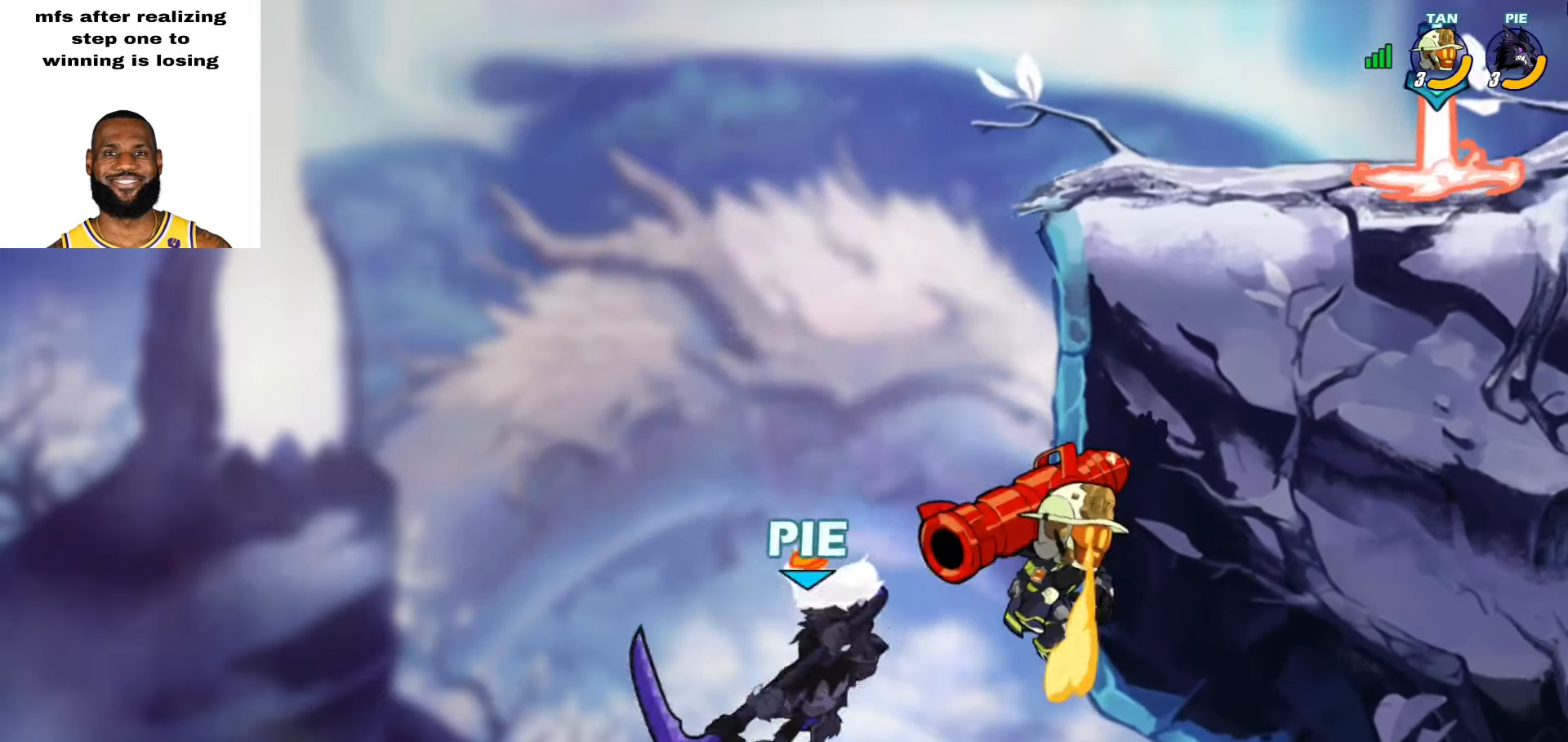
{"buttons": [], "left_stick": "up-right", "right_stick": "center", "events": [[33, "TRIANGLE", "down"], [67, "left_stick", "right"], [83, "TRIANGLE", "up"], [167, "left_stick", "left"], [333, "left_stick", "up-right"]]}
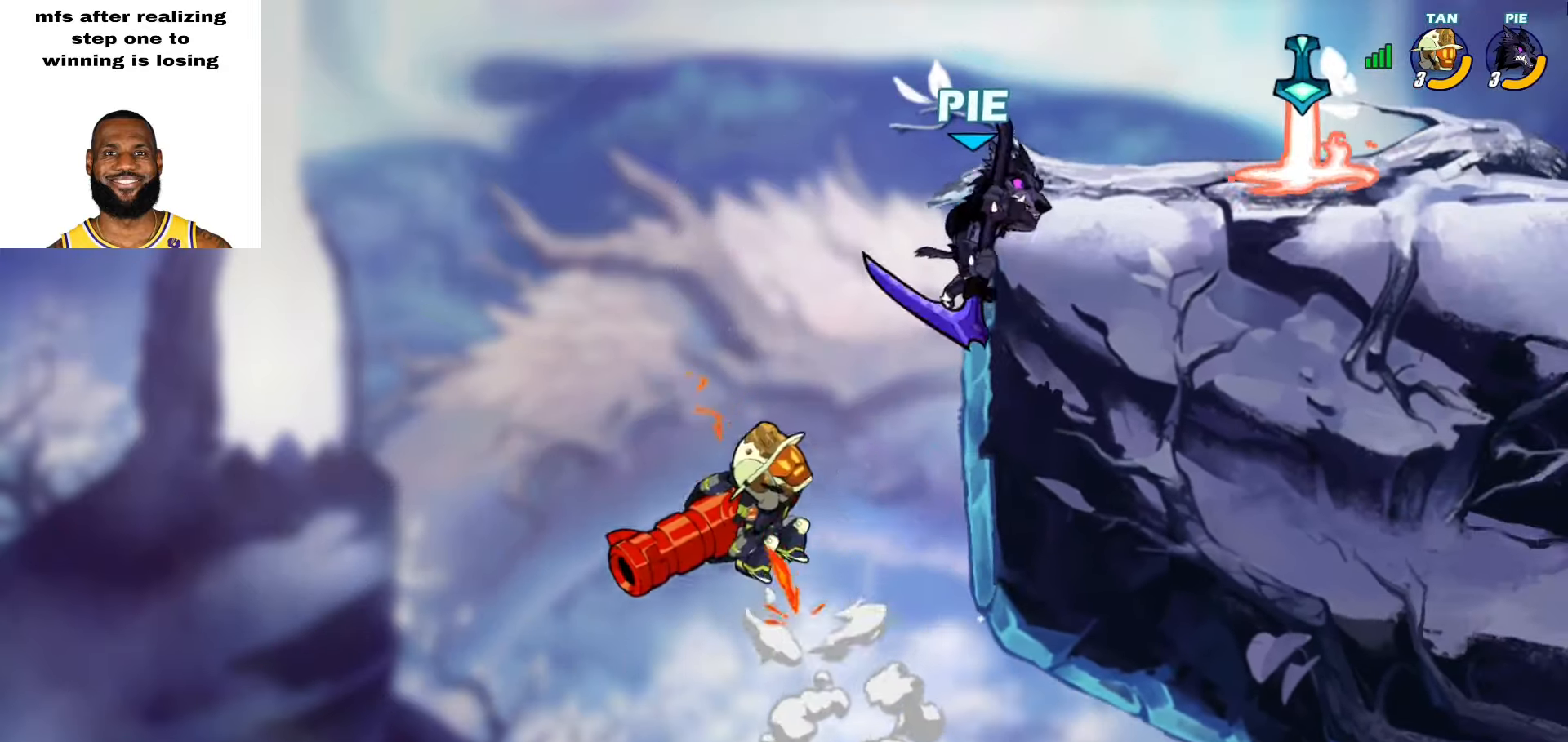
{"buttons": [], "left_stick": "right", "right_stick": "center", "events": [[133, "CROSS", "down"], [233, "CROSS", "up"], [250, "L2", "down"], [417, "L2", "up"], [483, "left_stick", "right"]]}
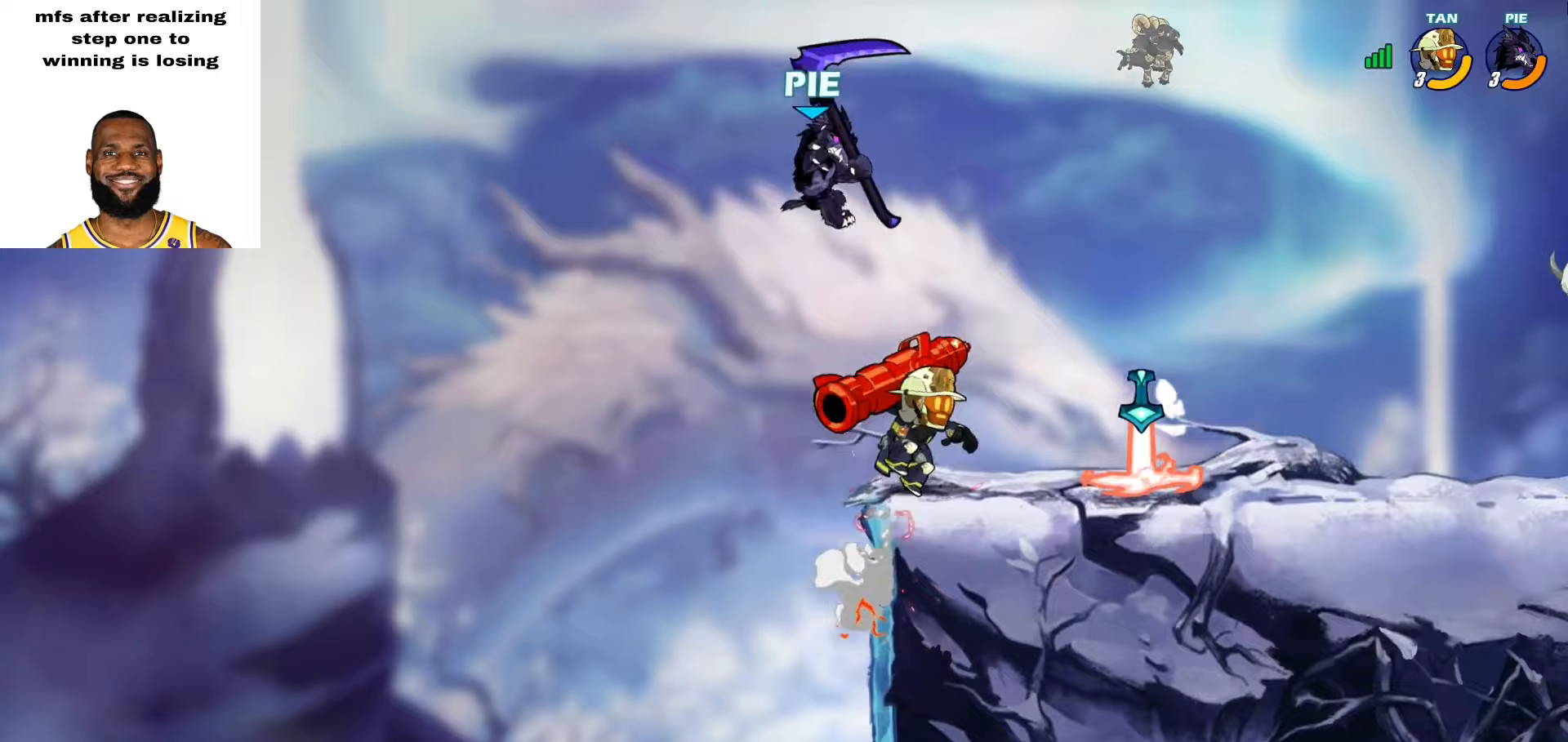
{"buttons": ["L2"], "left_stick": "up-right", "right_stick": "center", "events": [[17, "left_stick", "down-right"], [267, "left_stick", "up-right"], [300, "L2", "down"]]}
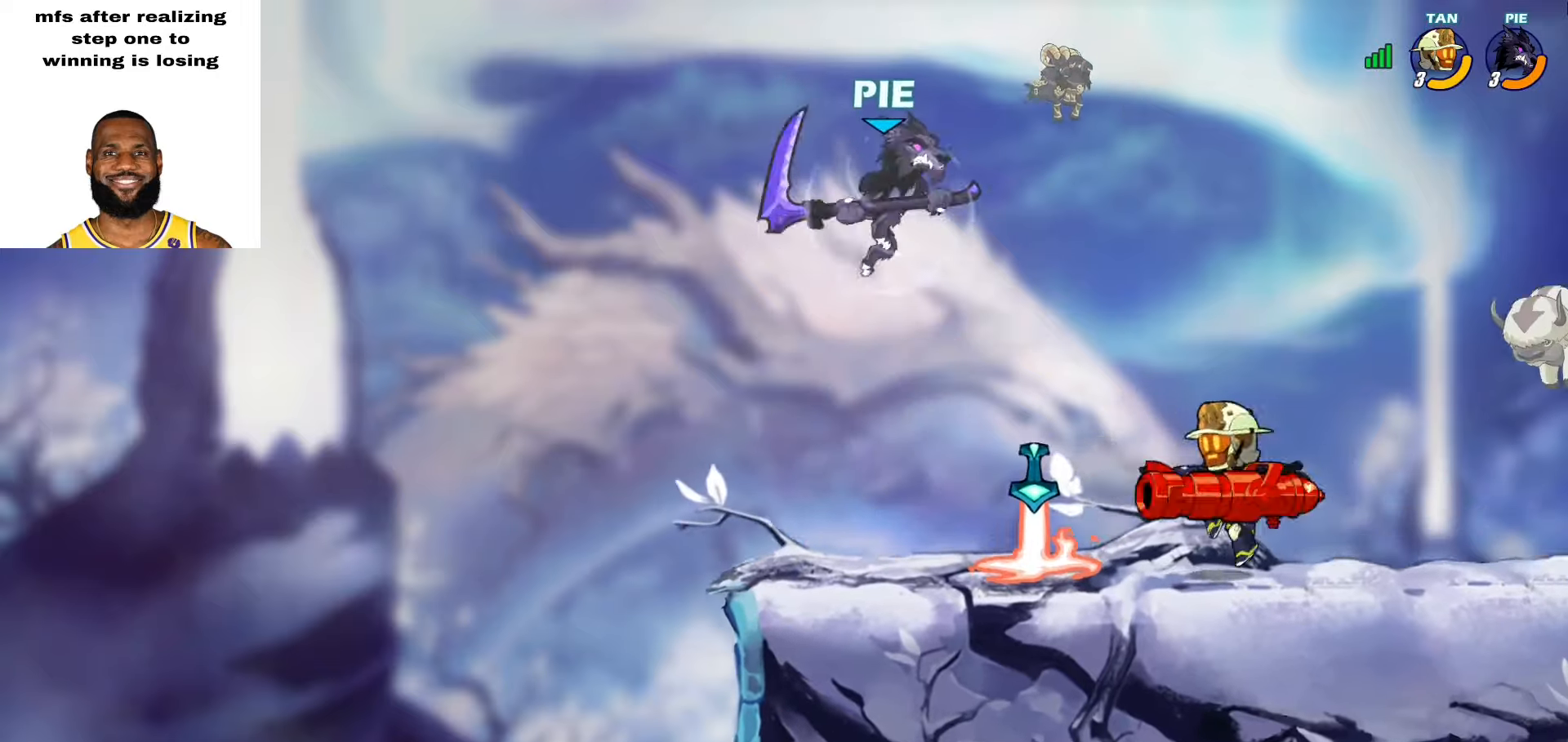
{"buttons": [], "left_stick": "up-left", "right_stick": "center", "events": [[17, "L2", "up"], [200, "left_stick", "down"], [367, "CROSS", "down"], [400, "left_stick", "up-left"], [467, "CROSS", "up"]]}
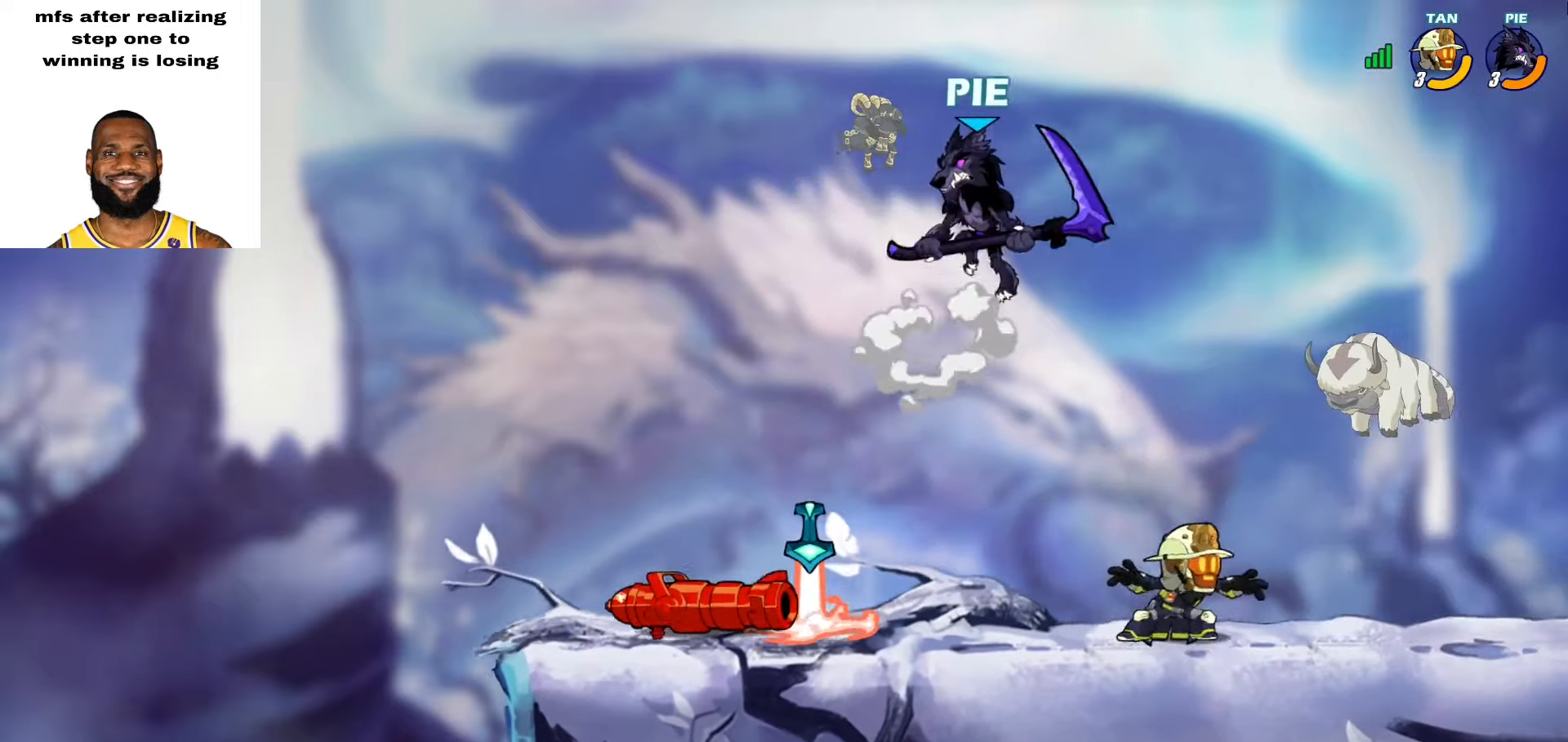
{"buttons": [], "left_stick": "down-right", "right_stick": "center", "events": [[33, "left_stick", "down-left"], [200, "left_stick", "down-right"], [300, "SQUARE", "down"], [383, "SQUARE", "up"]]}
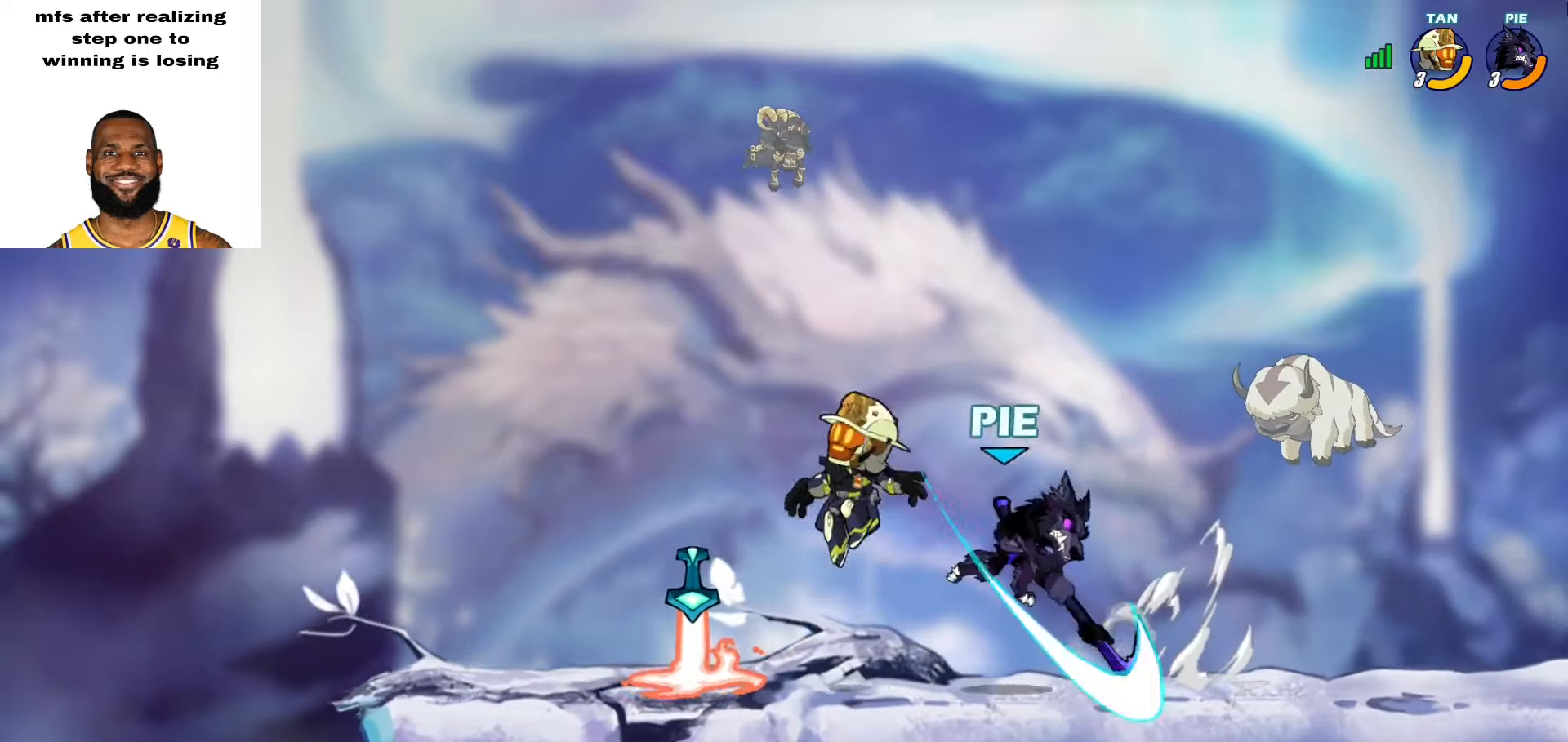
{"buttons": [], "left_stick": "up", "right_stick": "center", "events": [[67, "left_stick", "right"], [283, "left_stick", "up-right"], [367, "CROSS", "down"], [467, "left_stick", "up"], [483, "CROSS", "up"]]}
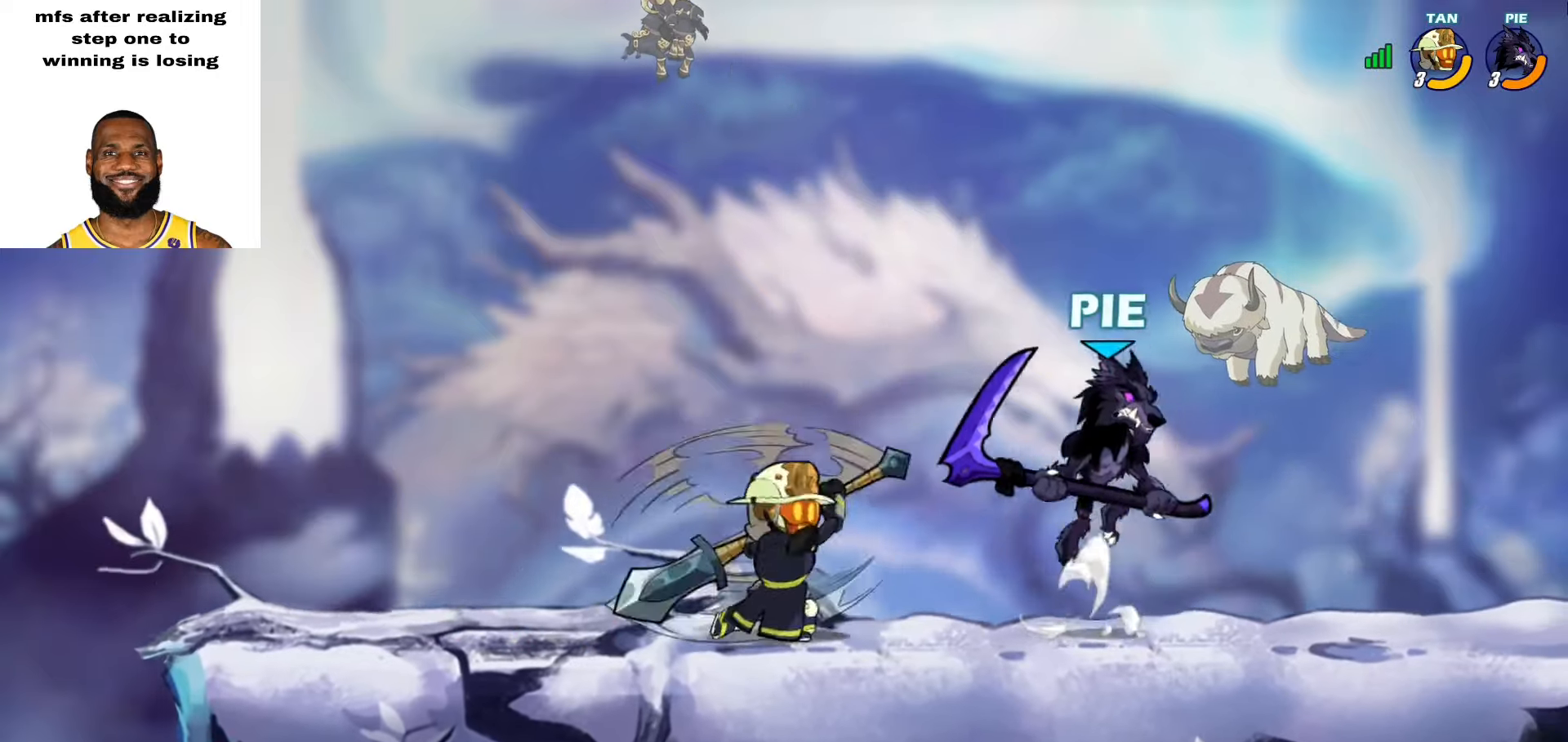
{"buttons": ["L2", "L3"], "left_stick": "down-left", "right_stick": "center", "events": [[50, "left_stick", "up-left"], [250, "left_stick", "down-left"], [400, "L2", "down"], [450, "L3", "down"]]}
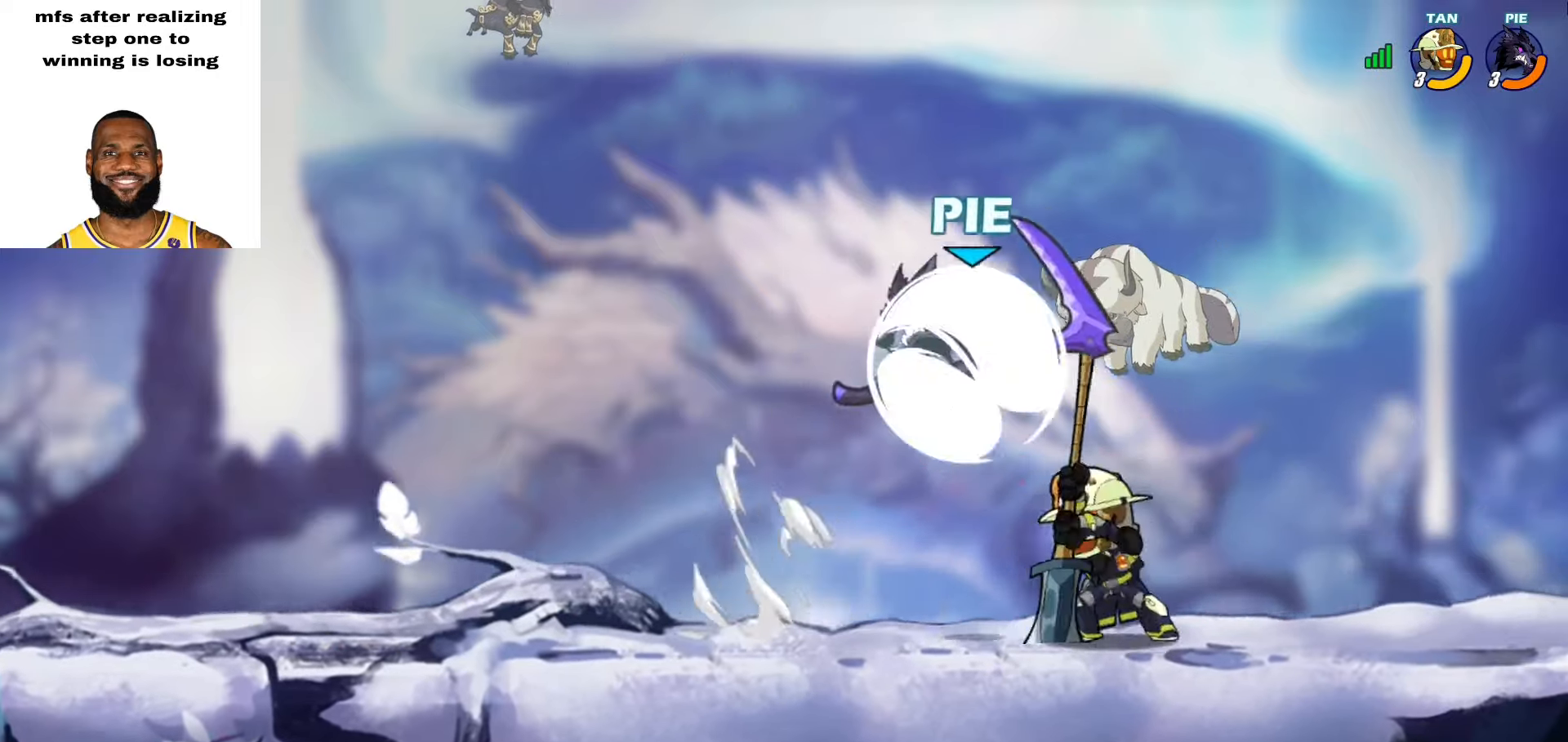
{"buttons": ["CROSS", "L2"], "left_stick": "up-right", "right_stick": "center", "events": [[50, "L3", "up"], [133, "L2", "up"], [167, "left_stick", "left"], [333, "left_stick", "up-right"], [450, "CROSS", "down"], [483, "L2", "down"]]}
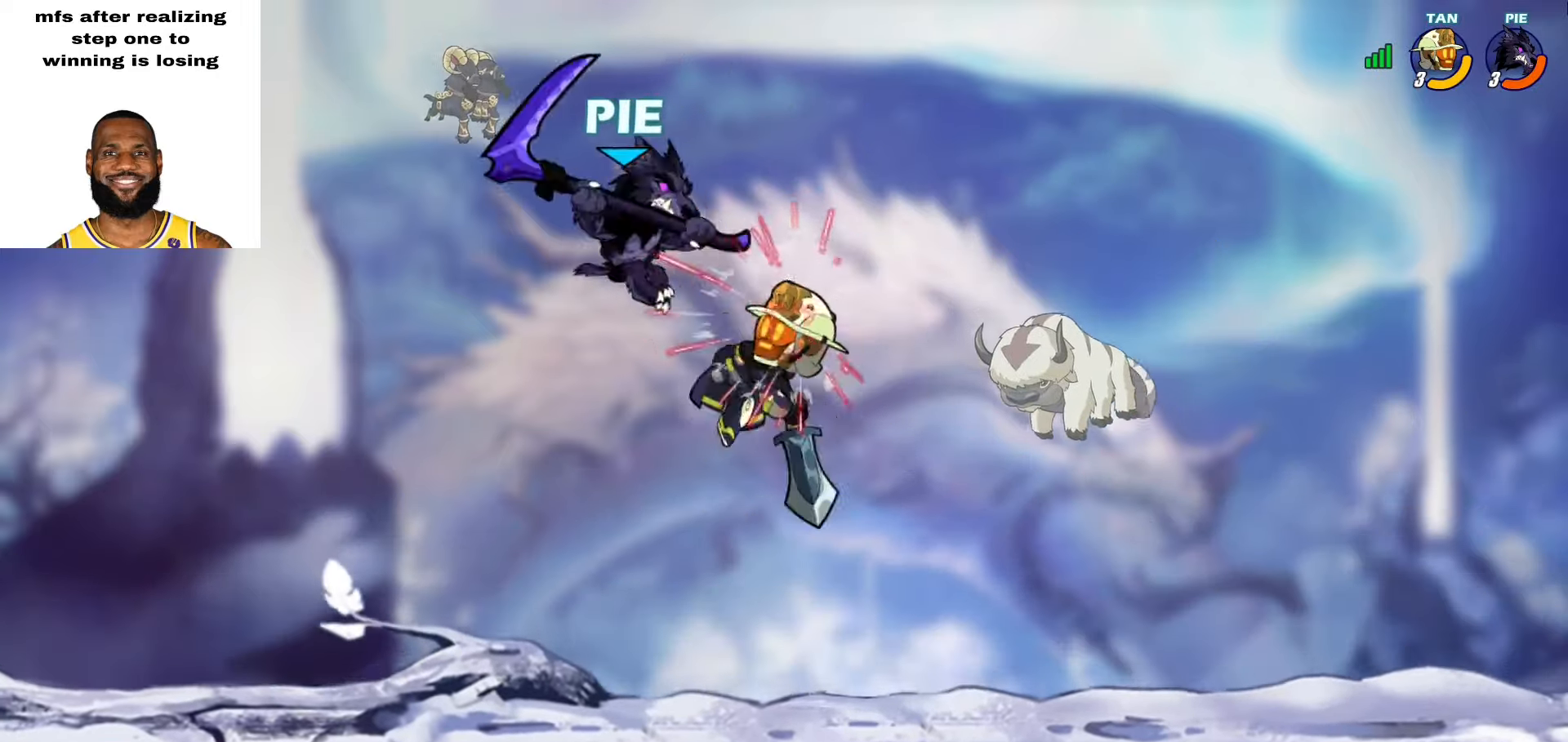
{"buttons": ["CROSS", "L2"], "left_stick": "up-right", "right_stick": "center", "events": [[33, "CROSS", "up"], [83, "CROSS", "down"], [83, "L2", "up"], [150, "CROSS", "up"], [150, "L2", "down"], [217, "CROSS", "down"], [250, "L2", "up"], [283, "CROSS", "up"], [300, "L2", "down"], [350, "CROSS", "down"], [417, "L2", "up"], [433, "CROSS", "up"], [467, "L2", "down"], [500, "CROSS", "down"]]}
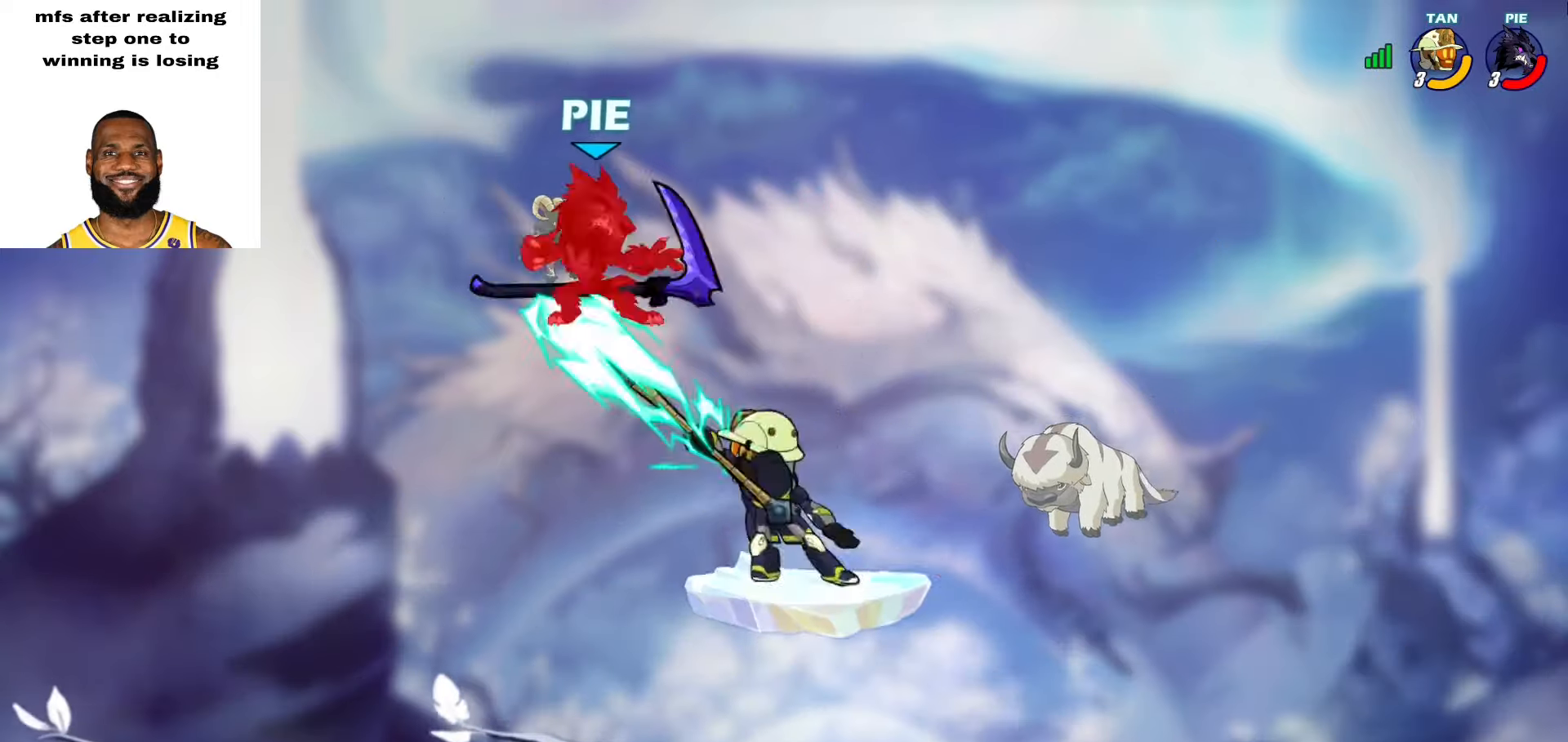
{"buttons": [], "left_stick": "down-right", "right_stick": "center", "events": [[83, "CROSS", "up"], [83, "L2", "up"], [133, "L2", "down"], [167, "CROSS", "down"], [233, "CROSS", "up"], [267, "L2", "up"], [467, "left_stick", "down-right"]]}
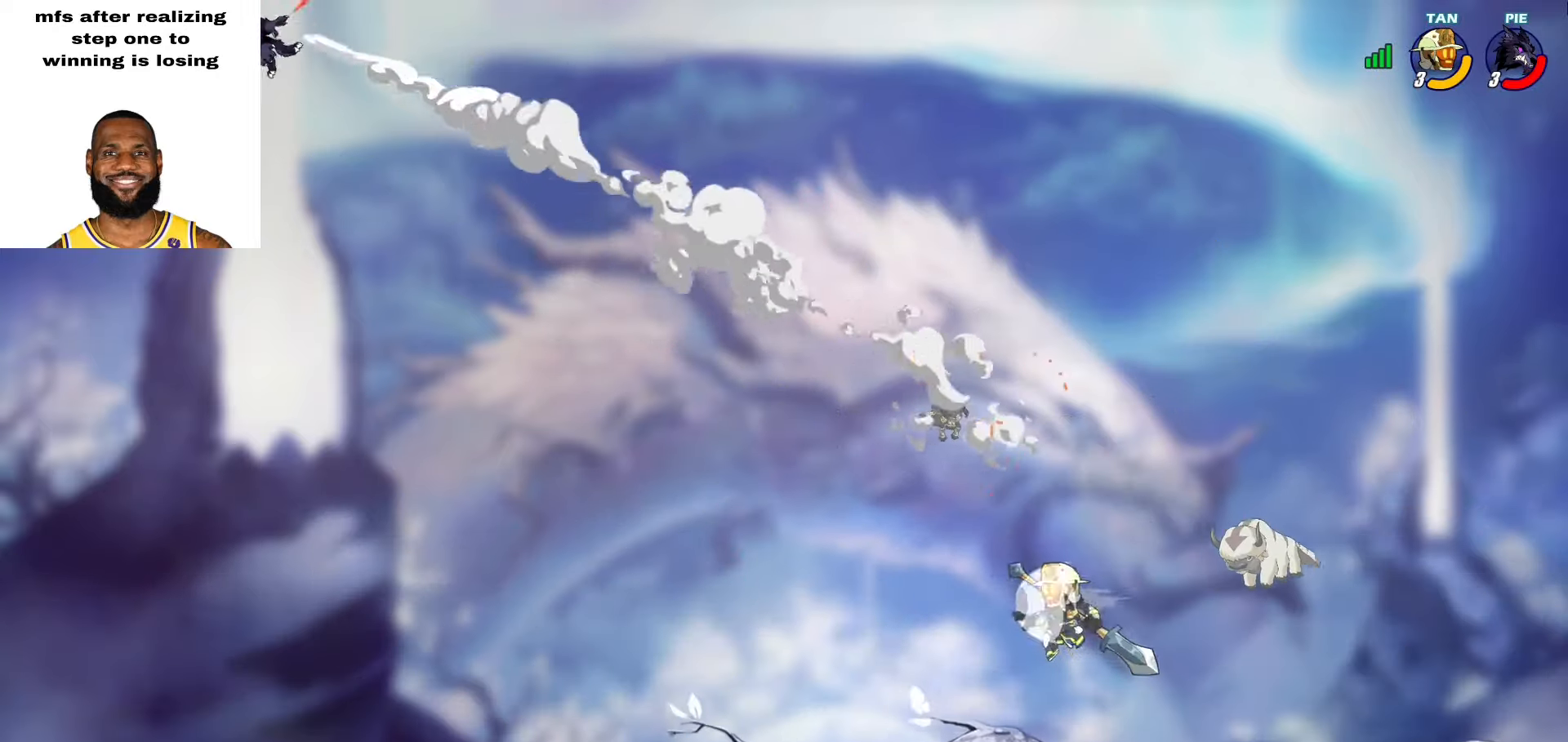
{"buttons": [], "left_stick": "up-left", "right_stick": "center", "events": [[33, "SQUARE", "down"], [100, "SQUARE", "up"], [150, "SQUARE", "down"], [200, "SQUARE", "up"], [250, "SQUARE", "down"], [317, "SQUARE", "up"], [367, "left_stick", "center"], [483, "left_stick", "up-left"]]}
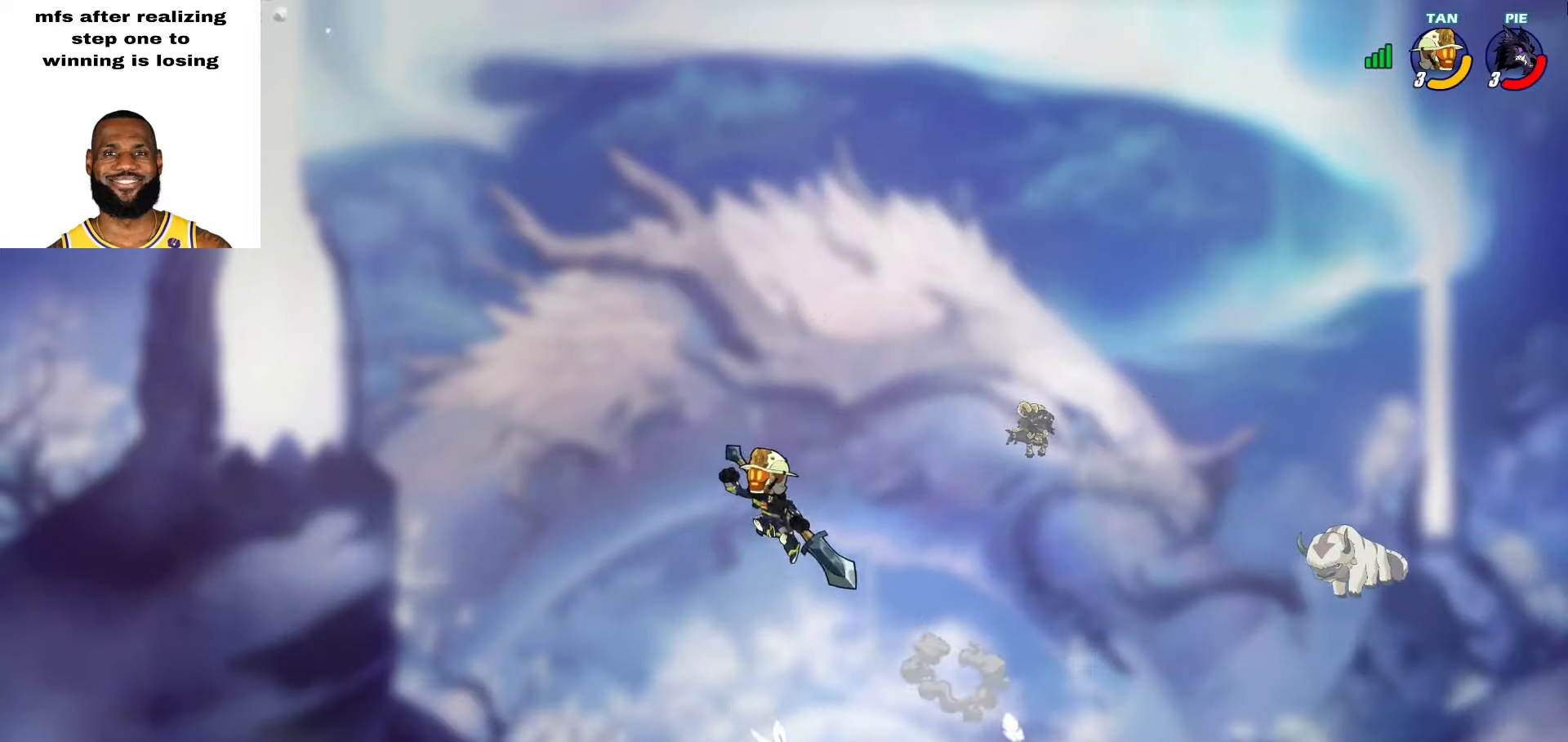
{"buttons": [], "left_stick": "down-right", "right_stick": "center", "events": [[300, "left_stick", "down-left"], [417, "left_stick", "down-right"]]}
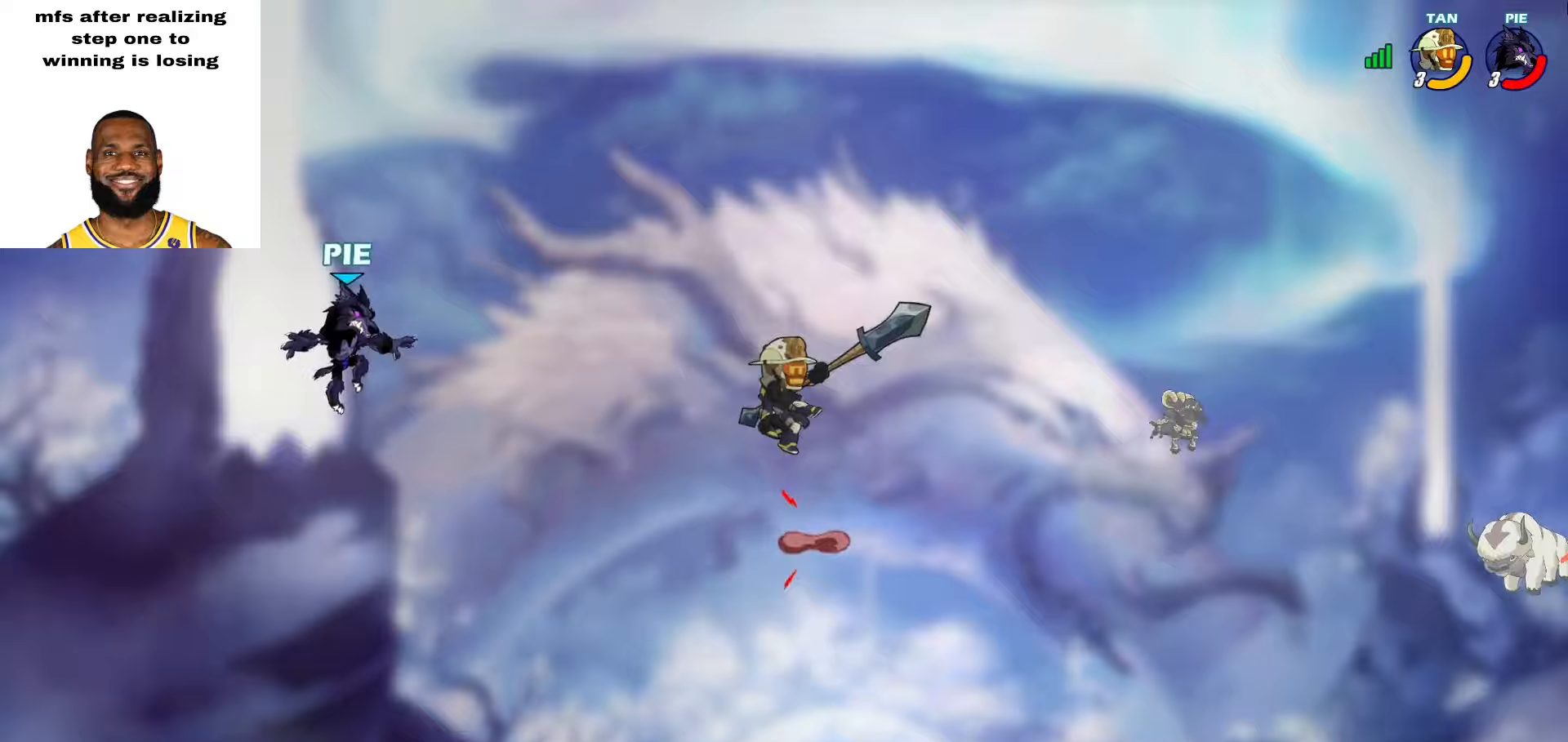
{"buttons": ["CROSS"], "left_stick": "up-right", "right_stick": "center", "events": [[300, "left_stick", "up-right"], [400, "CROSS", "down"]]}
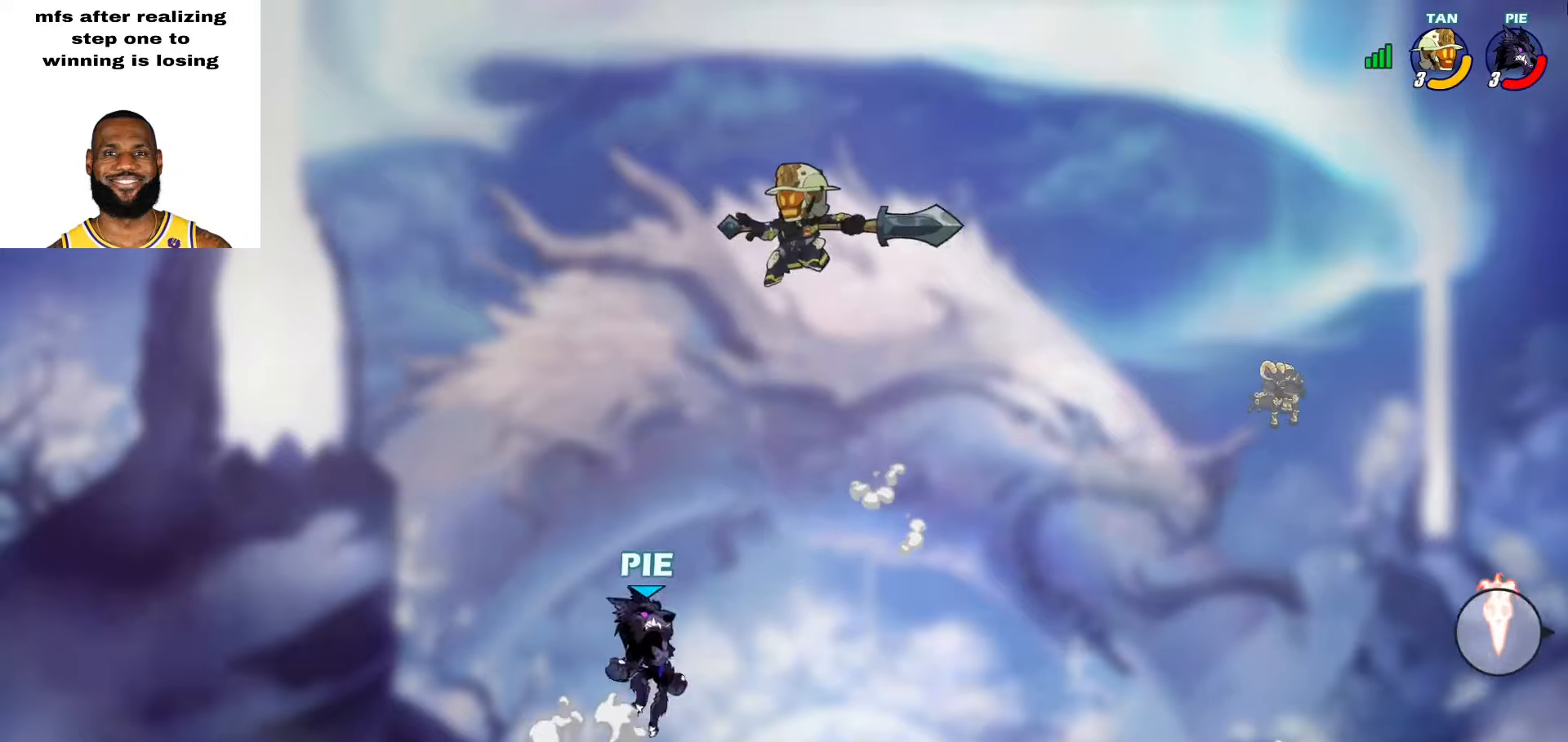
{"buttons": [], "left_stick": "up-right", "right_stick": "center", "events": [[17, "CROSS", "up"], [17, "TRIANGLE", "down"], [150, "TRIANGLE", "up"]]}
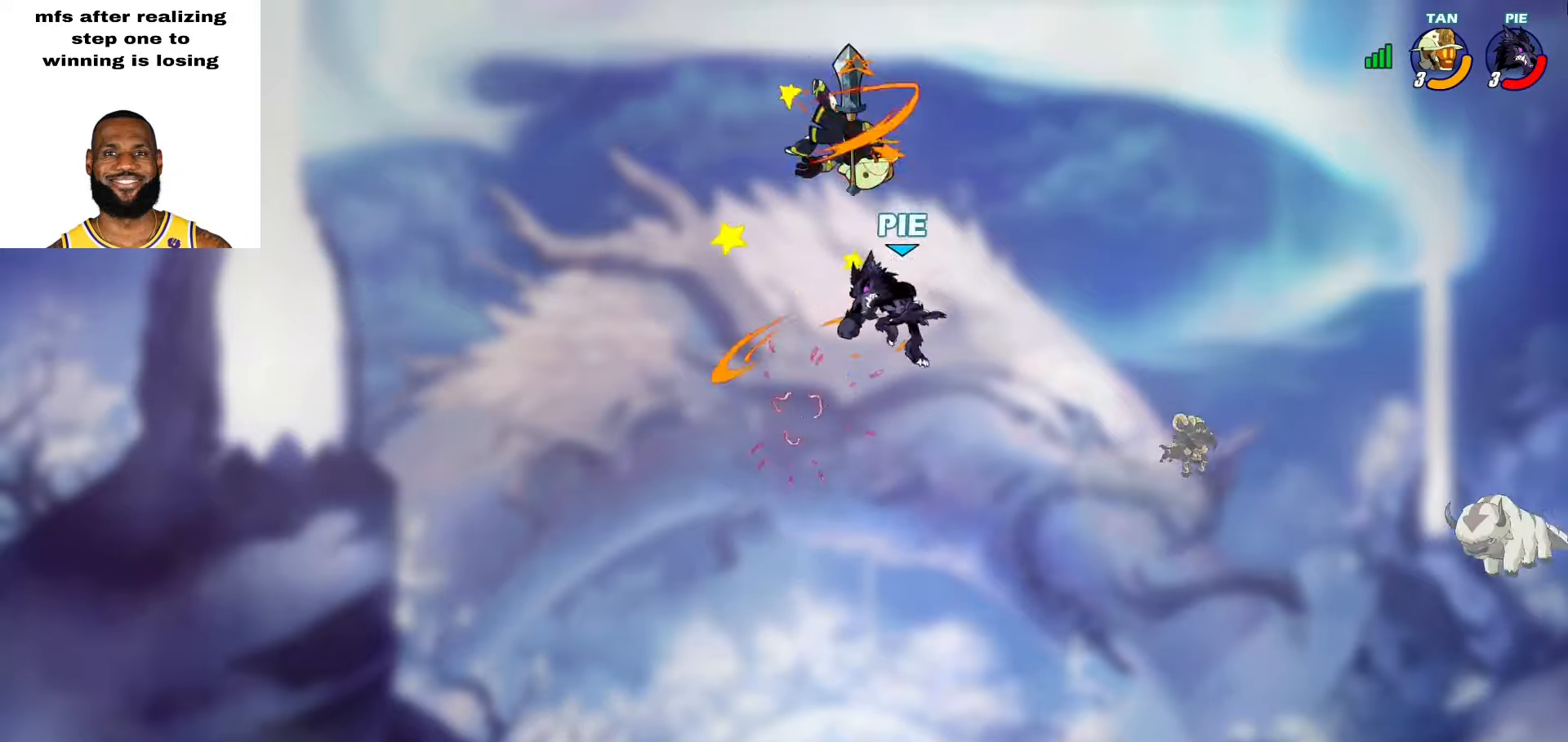
{"buttons": [], "left_stick": "down-right", "right_stick": "center", "events": [[17, "L3", "down"], [17, "left_stick", "right"], [33, "L2", "down"], [250, "L3", "up"], [250, "left_stick", "up-right"], [333, "L2", "up"], [483, "left_stick", "down-right"]]}
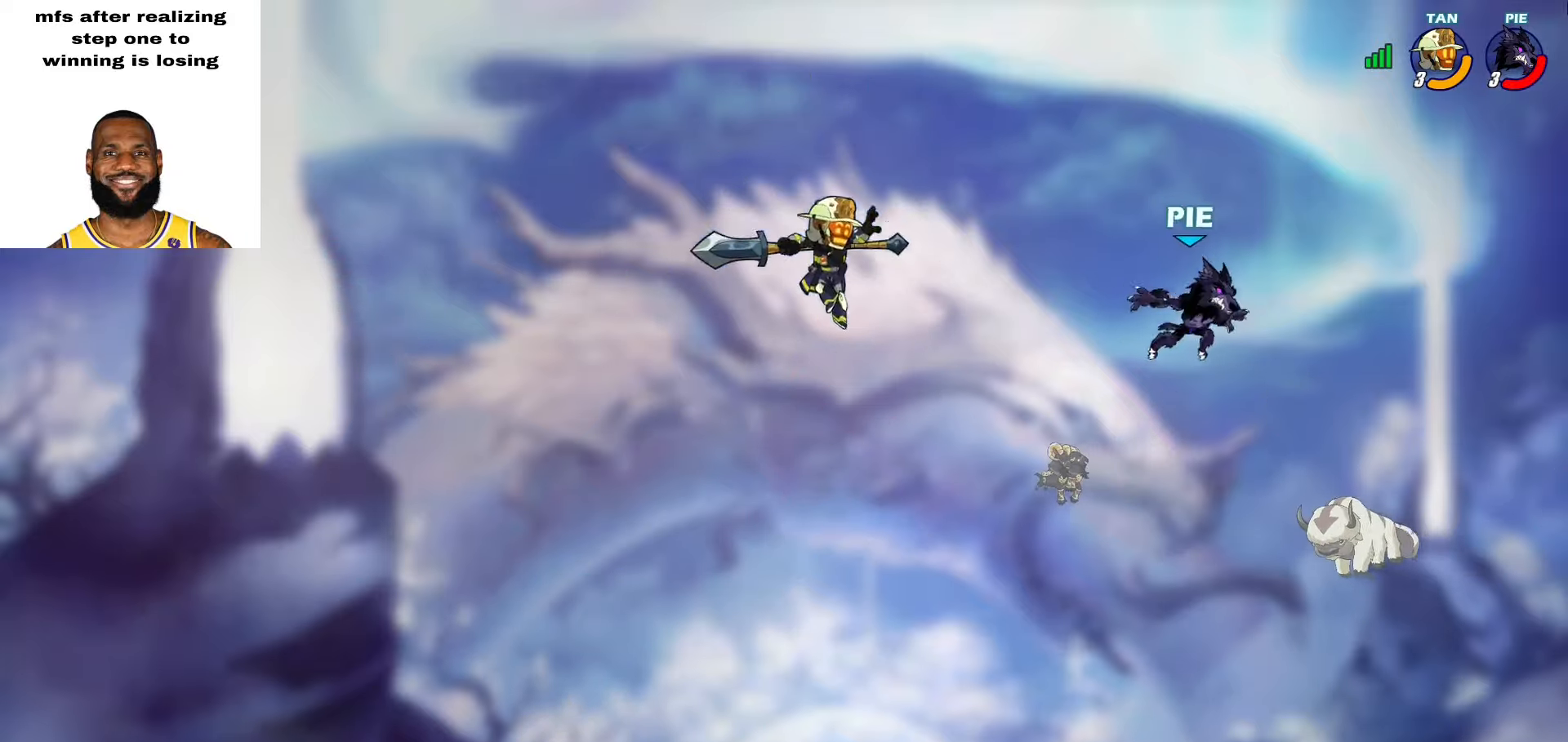
{"buttons": [], "left_stick": "down-right", "right_stick": "center", "events": []}
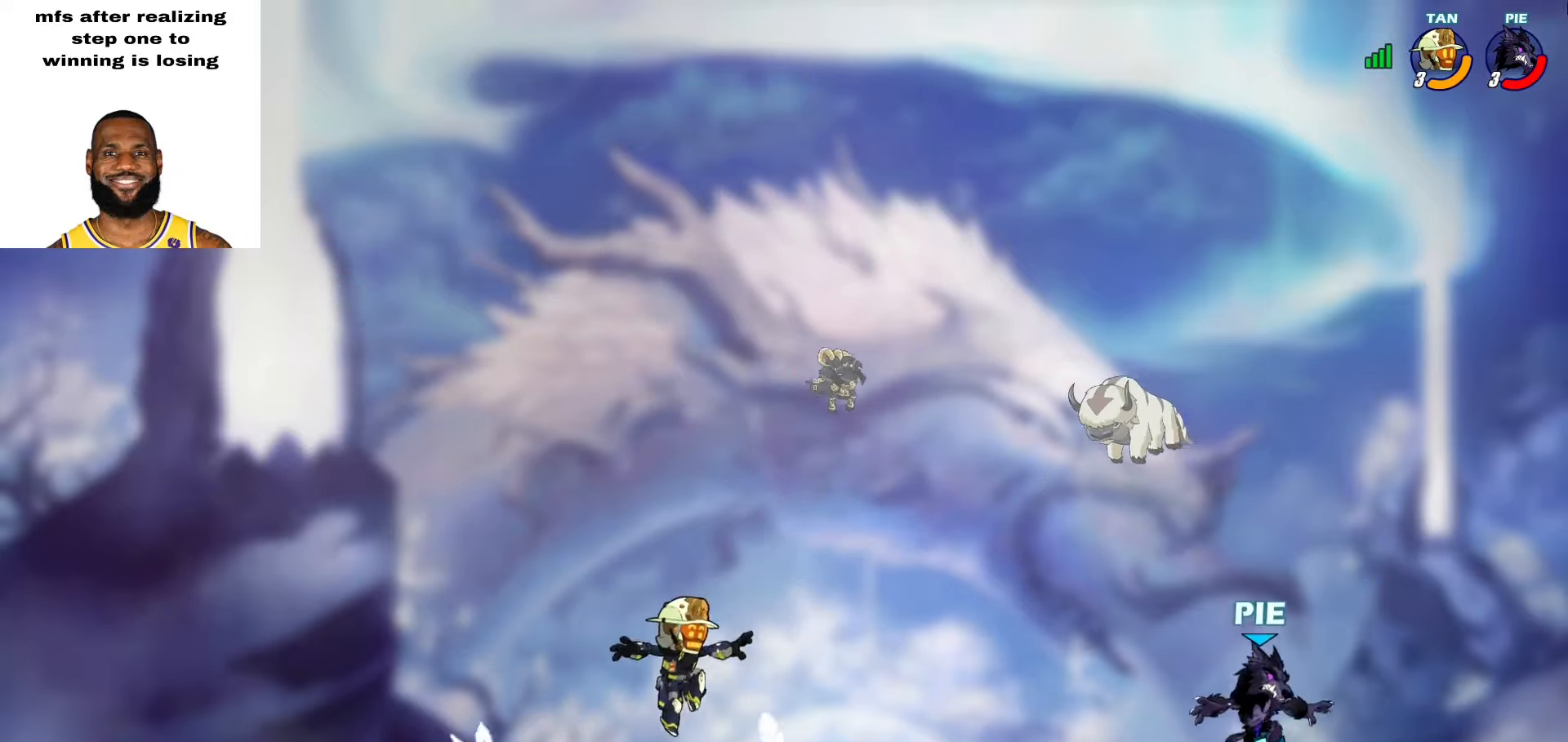
{"buttons": [], "left_stick": "up-left", "right_stick": "center", "events": [[17, "left_stick", "up-right"], [33, "R1", "down"], [83, "CROSS", "down"], [167, "R1", "up"], [183, "CROSS", "up"], [183, "left_stick", "up-left"], [333, "CROSS", "down"], [467, "CROSS", "up"]]}
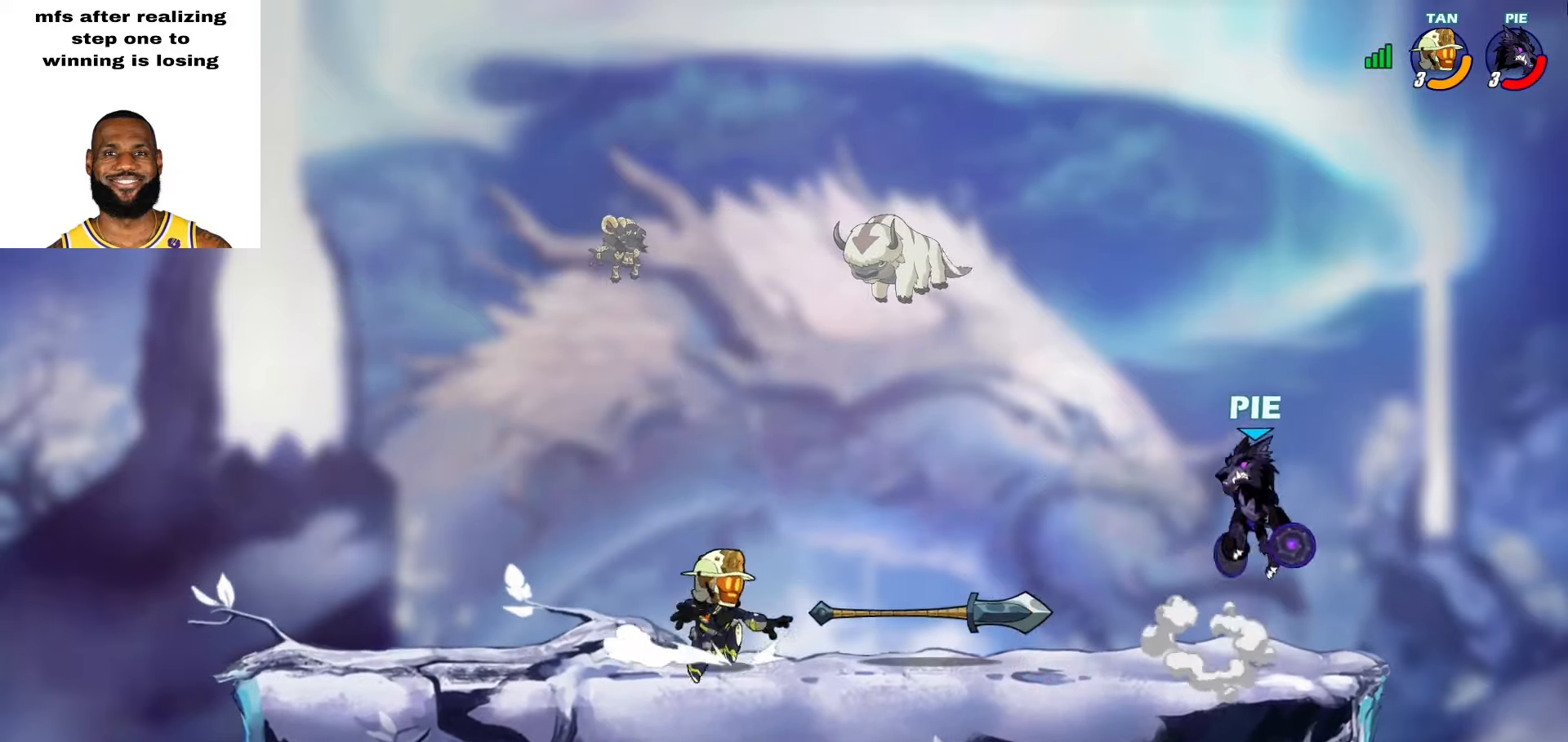
{"buttons": [], "left_stick": "down-left", "right_stick": "center", "events": [[200, "left_stick", "up-right"], [250, "left_stick", "down-right"], [467, "left_stick", "down-left"]]}
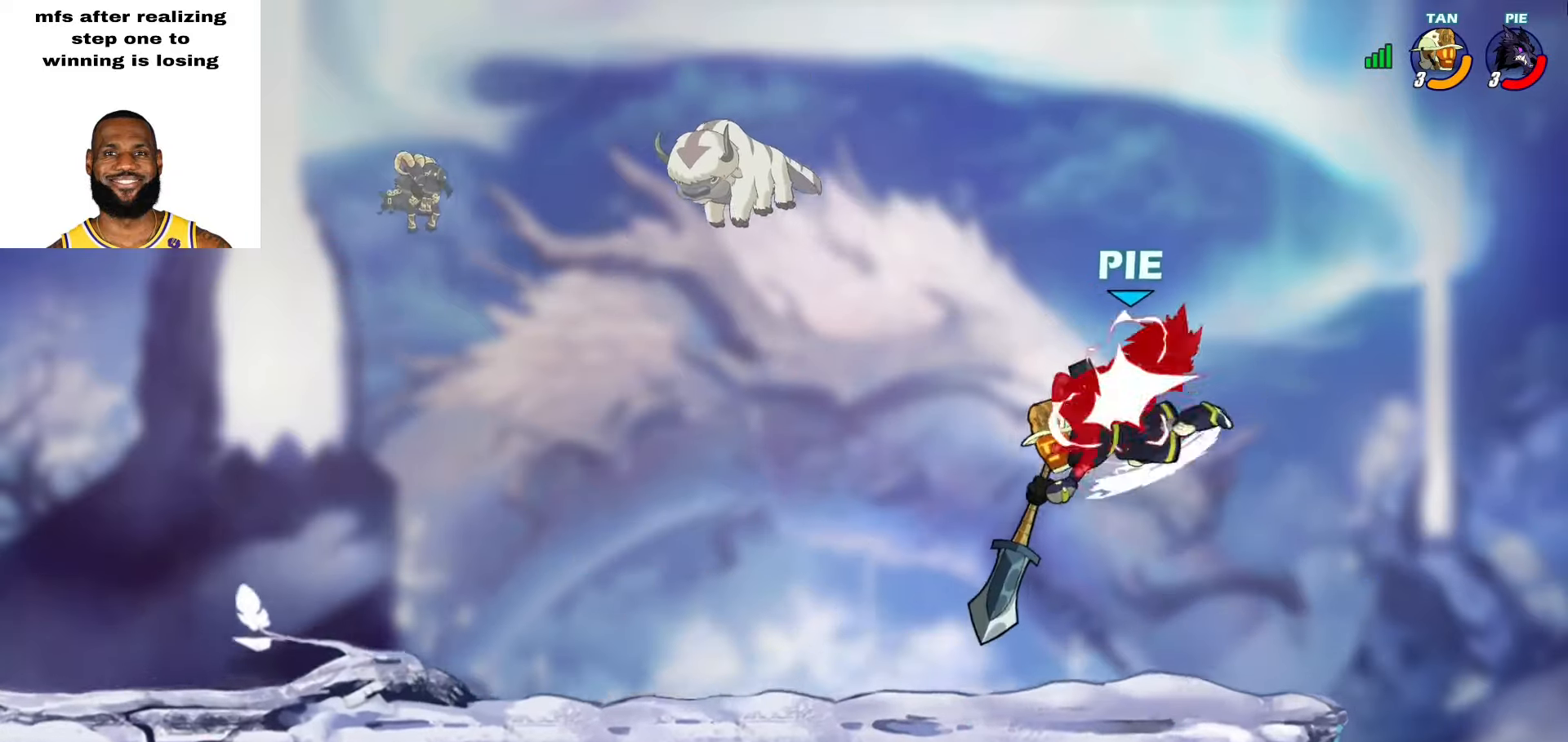
{"buttons": ["CROSS", "L2"], "left_stick": "up-right", "right_stick": "center", "events": [[83, "left_stick", "up-left"], [100, "CROSS", "down"], [100, "L2", "down"], [133, "left_stick", "up-right"], [183, "CROSS", "up"], [217, "L2", "up"], [233, "CROSS", "down"], [250, "L2", "down"], [317, "CROSS", "up"], [350, "CROSS", "down"], [367, "L2", "up"], [417, "L2", "down"], [433, "CROSS", "up"], [483, "CROSS", "down"]]}
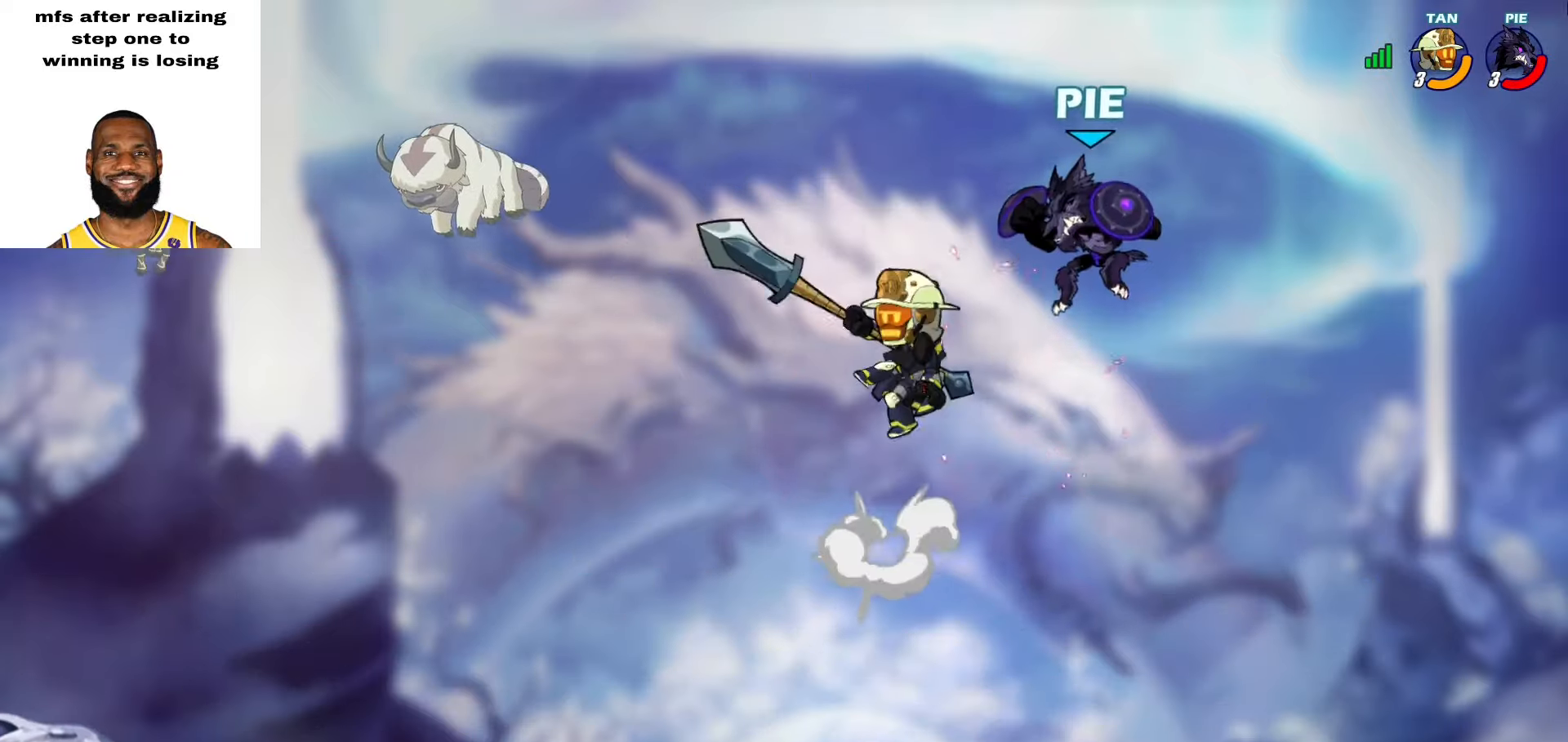
{"buttons": [], "left_stick": "left", "right_stick": "center", "events": [[17, "L2", "up"], [50, "CROSS", "up"], [50, "L2", "down"], [100, "CROSS", "down"], [133, "L2", "up"], [167, "CROSS", "up"], [200, "L2", "down"], [283, "L2", "up"], [300, "left_stick", "left"], [367, "L2", "down"], [400, "L3", "down"], [450, "L3", "up"], [483, "L2", "up"]]}
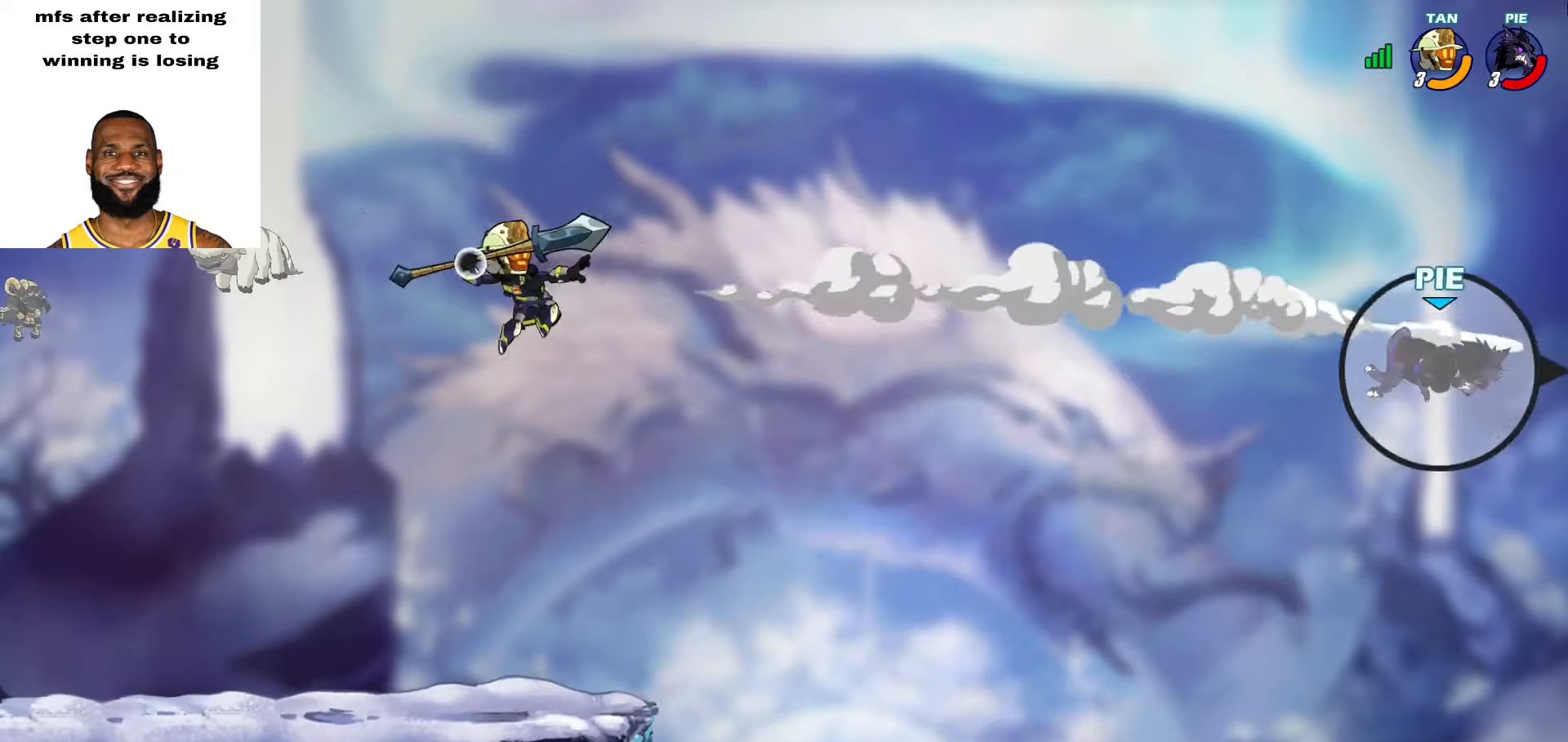
{"buttons": [], "left_stick": "center", "right_stick": "center", "events": [[50, "L2", "down"], [183, "left_stick", "up-left"], [200, "L2", "up"], [317, "left_stick", "center"]]}
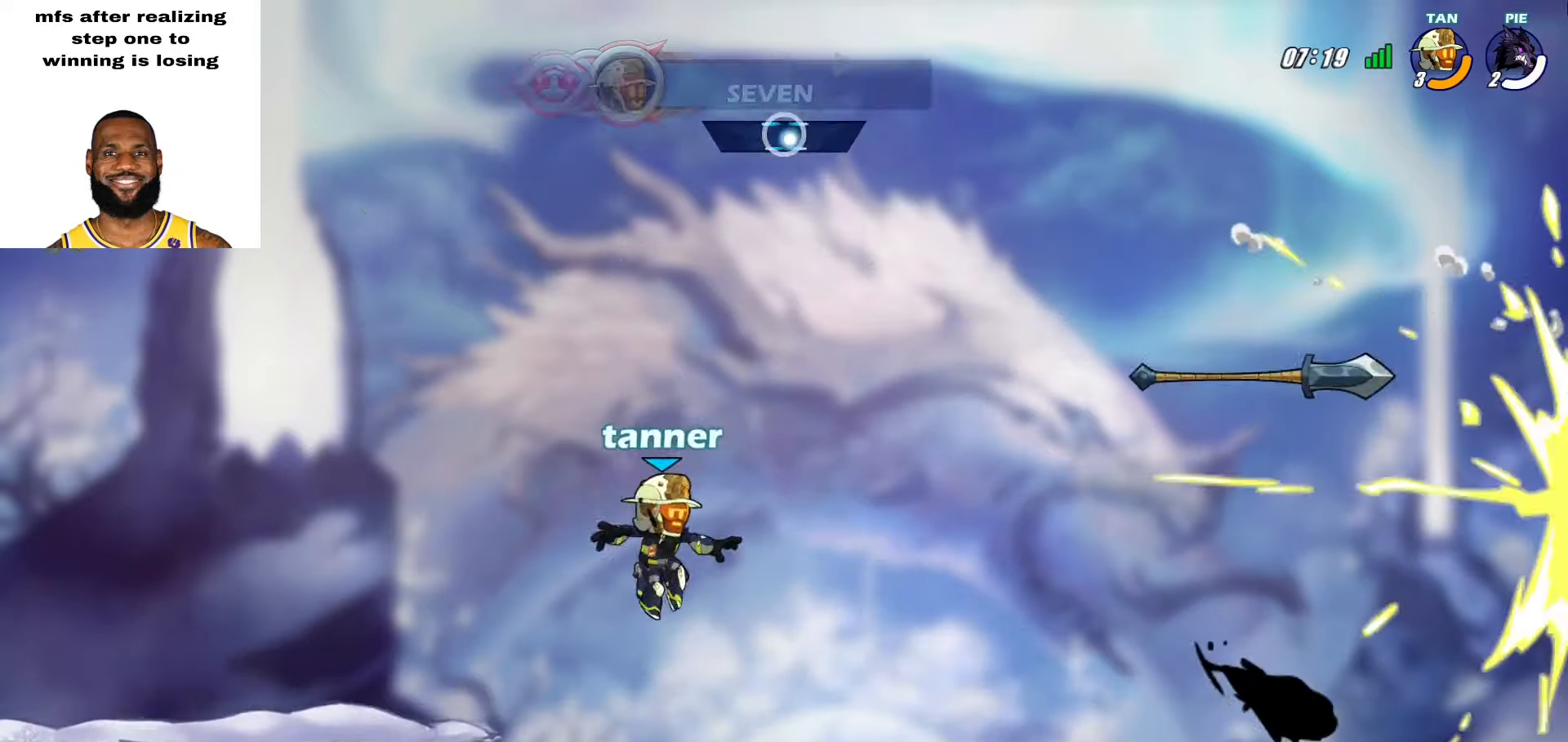
{"buttons": [], "left_stick": "center", "right_stick": "center", "events": []}
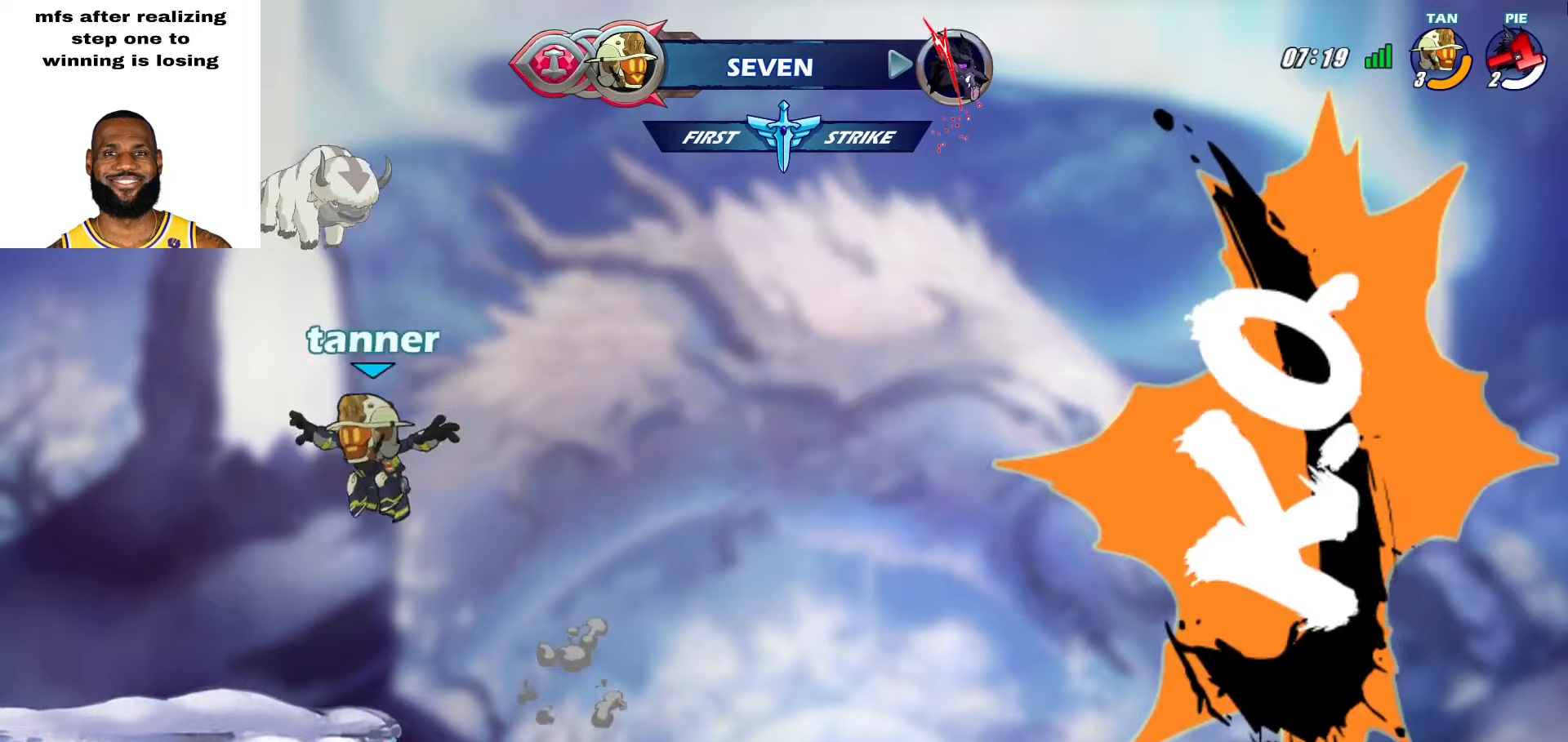
{"buttons": [], "left_stick": "center", "right_stick": "center", "events": []}
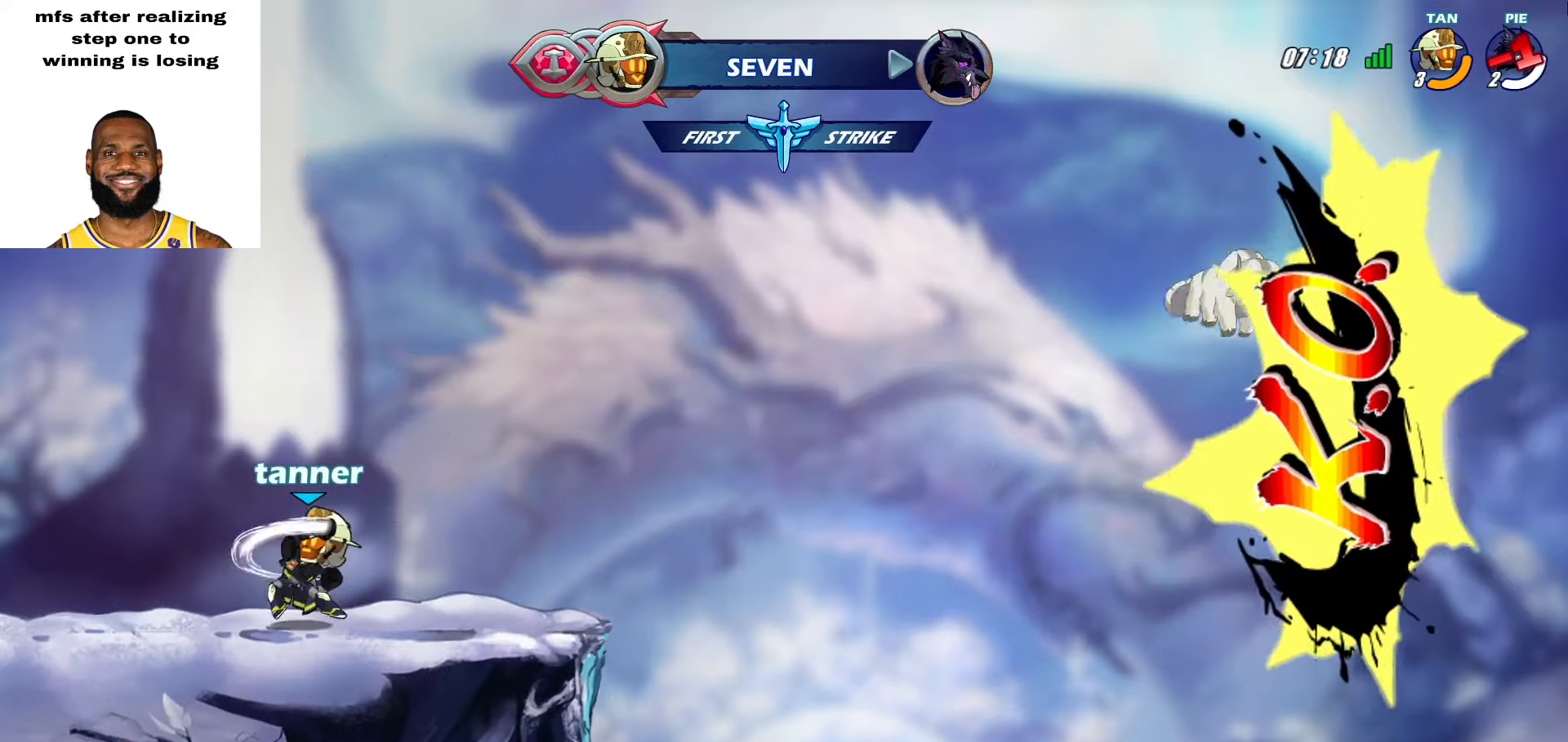
{"buttons": [], "left_stick": "center", "right_stick": "center", "events": []}
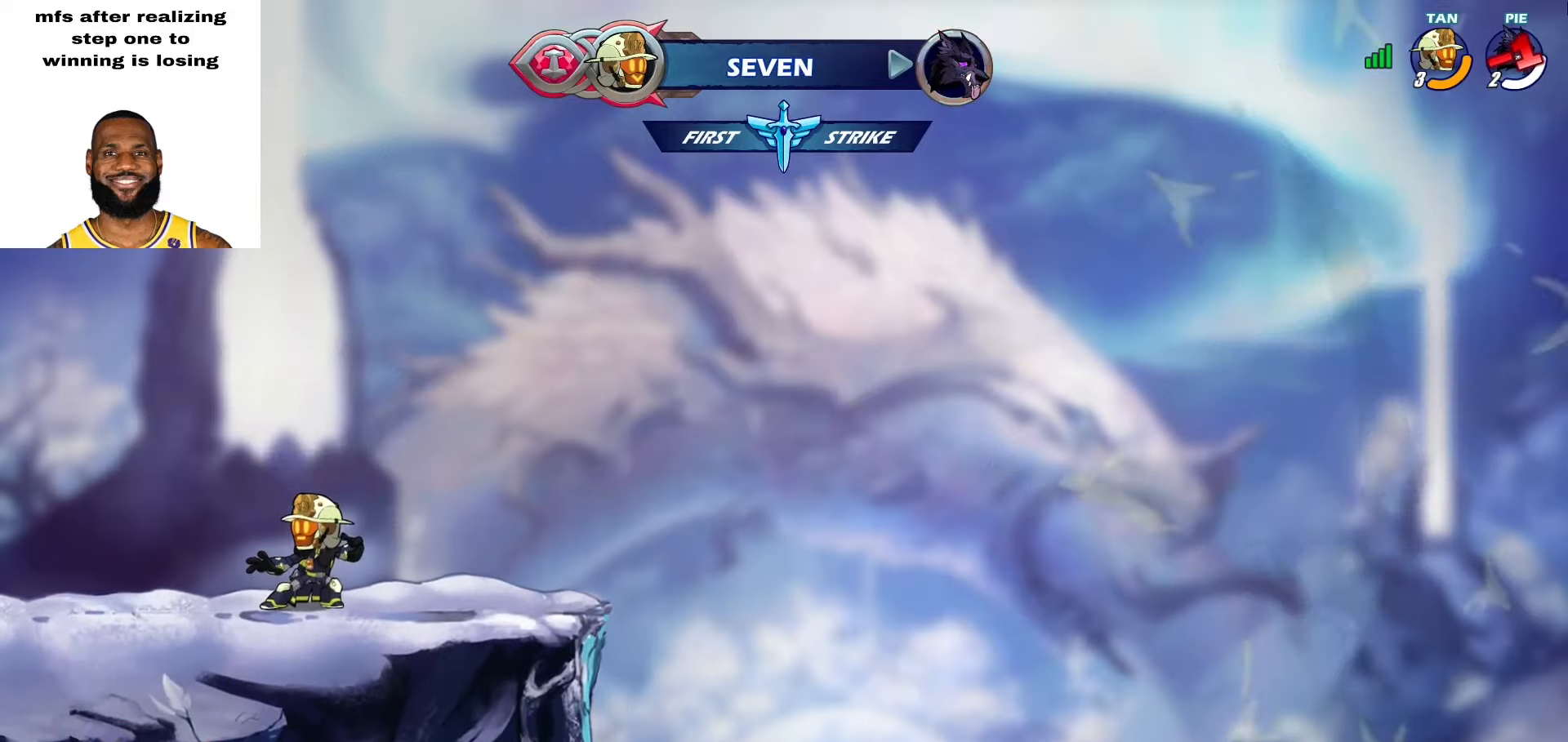
{"buttons": [], "left_stick": "center", "right_stick": "center", "events": []}
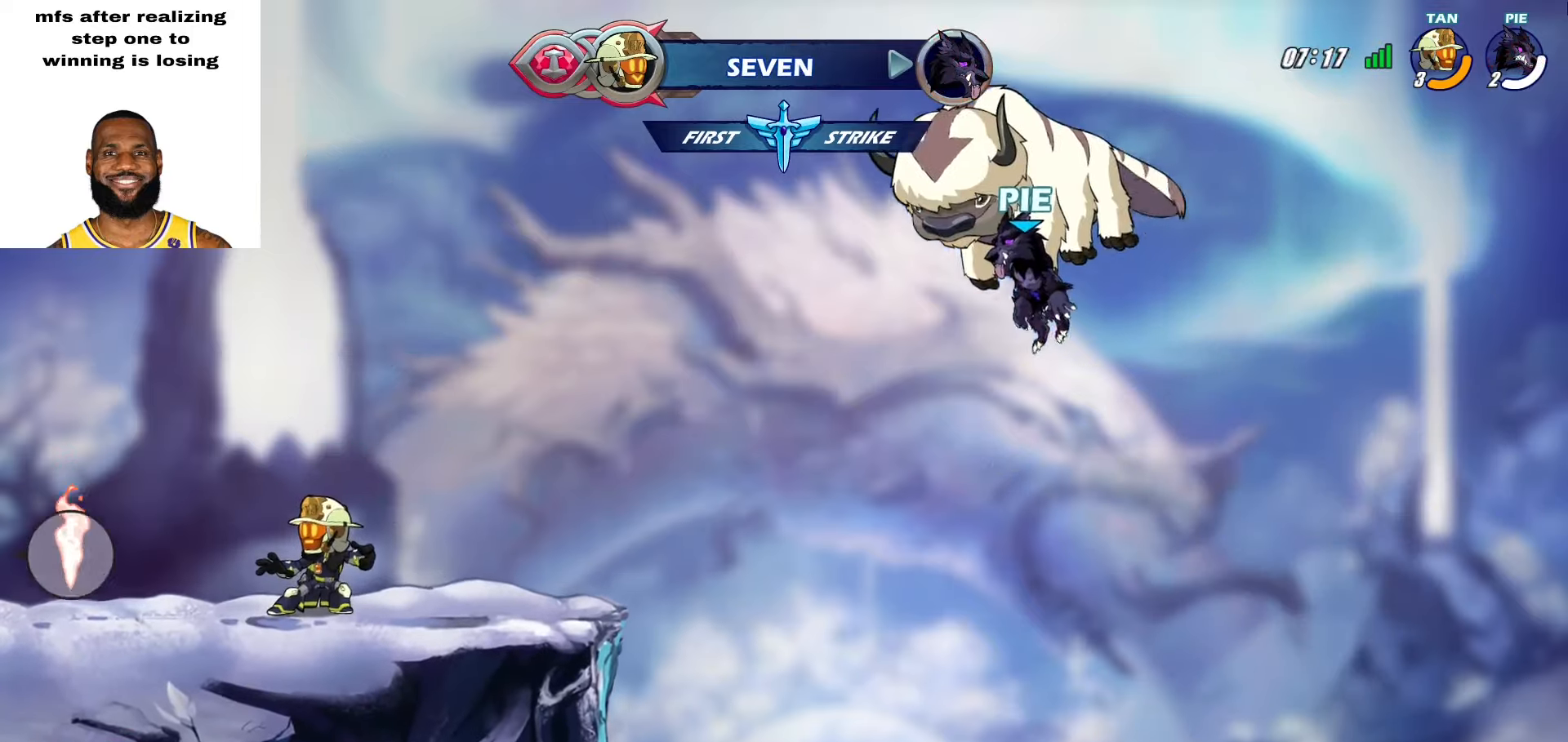
{"buttons": [], "left_stick": "center", "right_stick": "center", "events": []}
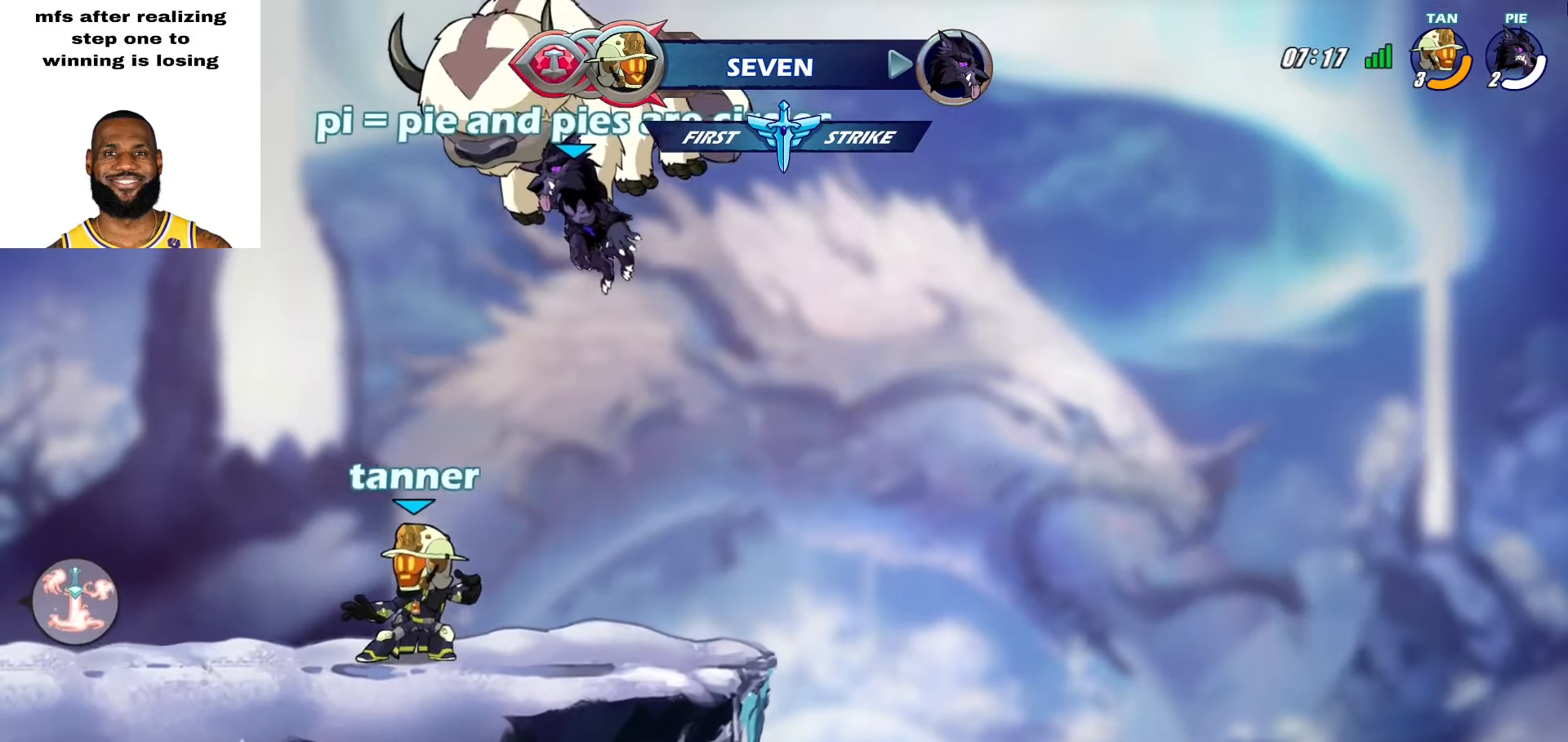
{"buttons": [], "left_stick": "center", "right_stick": "center", "events": []}